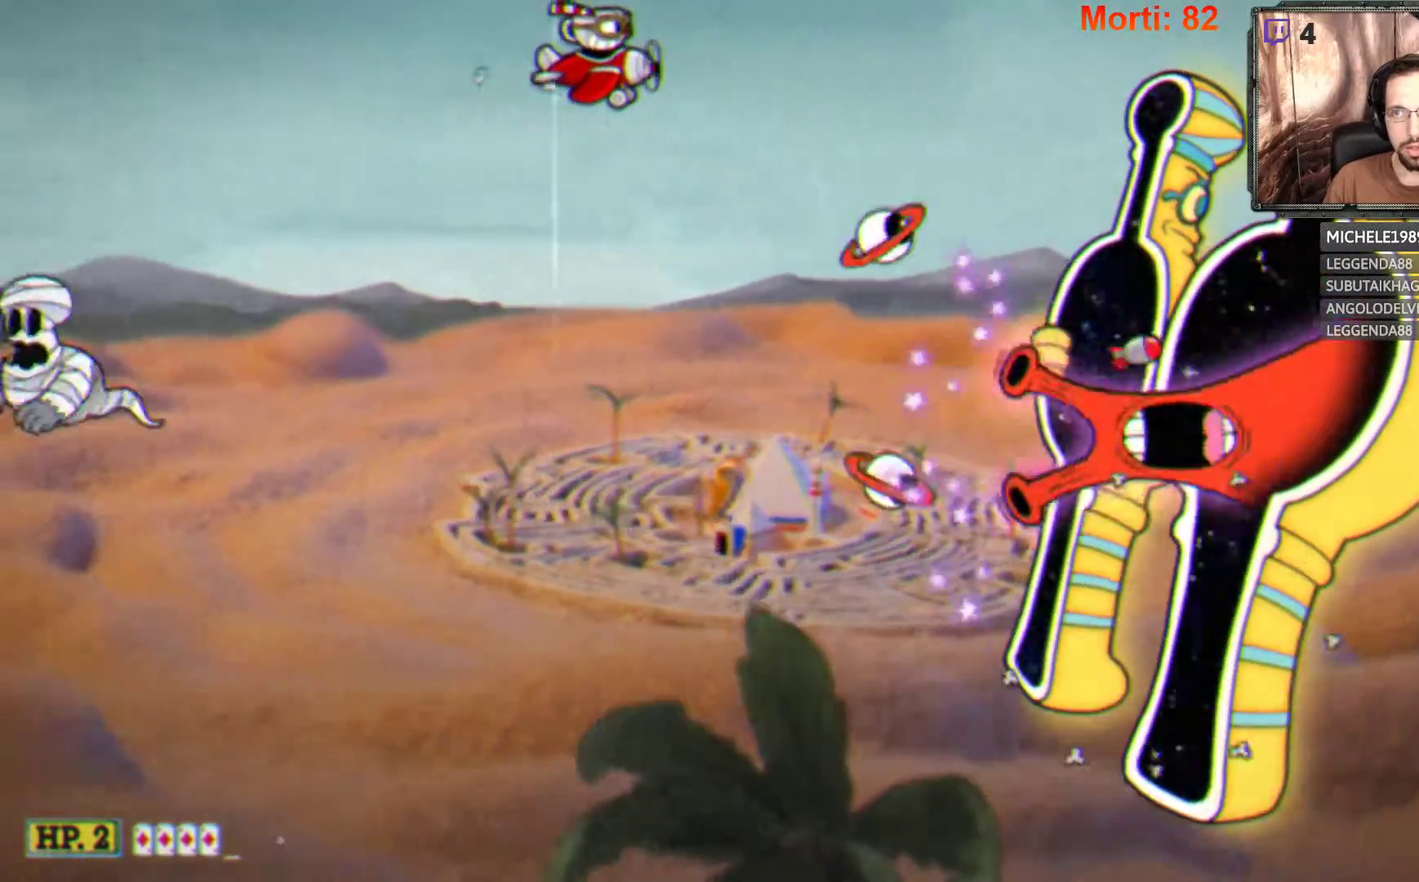
Gameplay with a controller (Xbox layout); each line is a JSON object with the inputs held at the frame after it. "events" lists button and stick changes between this image and that frame as [ms after this image, input, new state], when the widget could be followed in between. Not read: L3 R3.
{"buttons": ["L2"], "left_stick": "center", "right_stick": "center", "events": [[333, "left_stick", "left"], [500, "left_stick", "center"]]}
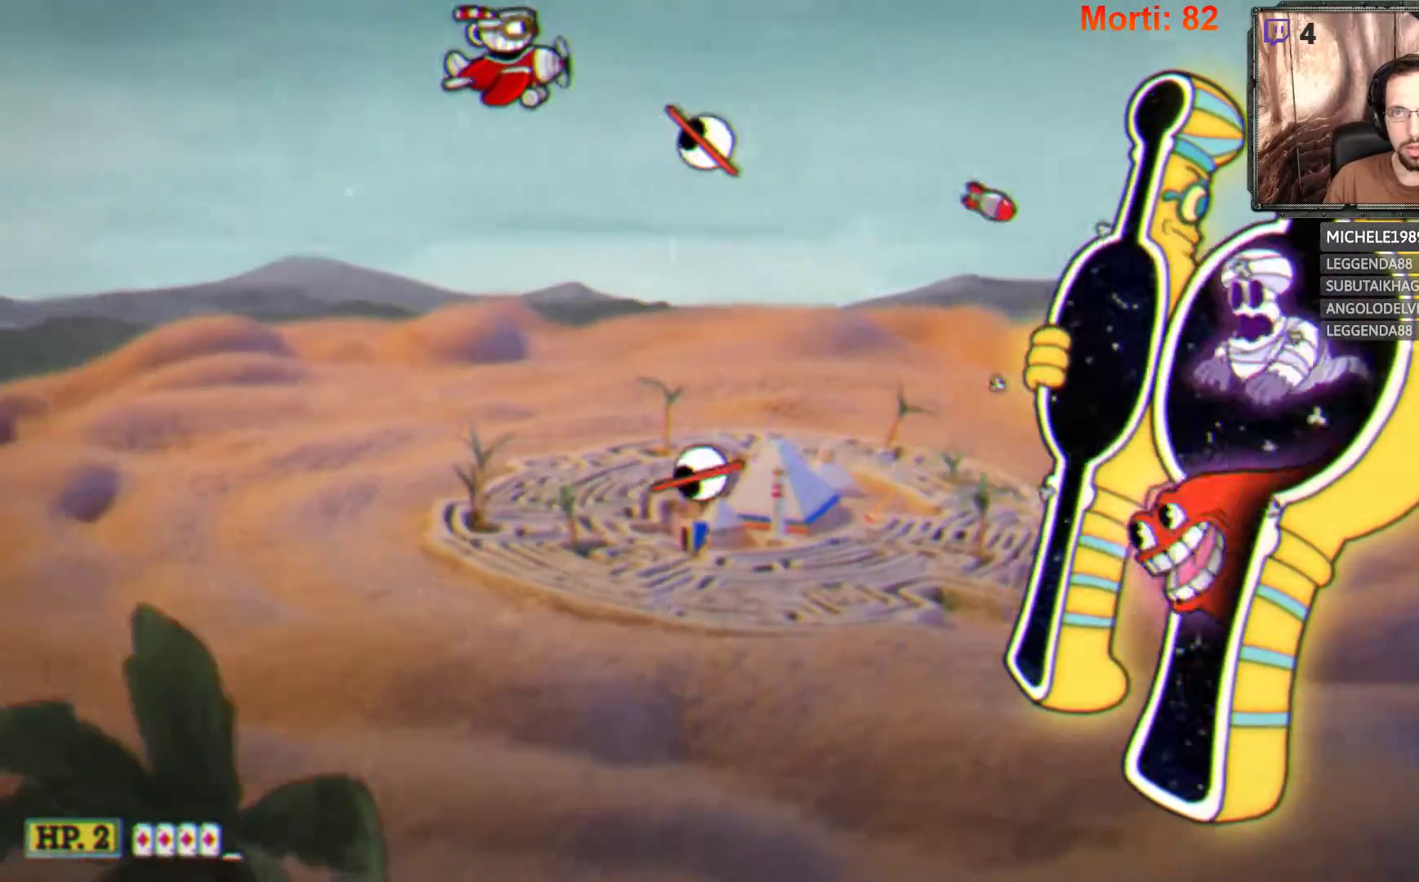
{"buttons": ["L2"], "left_stick": "center", "right_stick": "center", "events": [[100, "left_stick", "left"], [433, "left_stick", "center"]]}
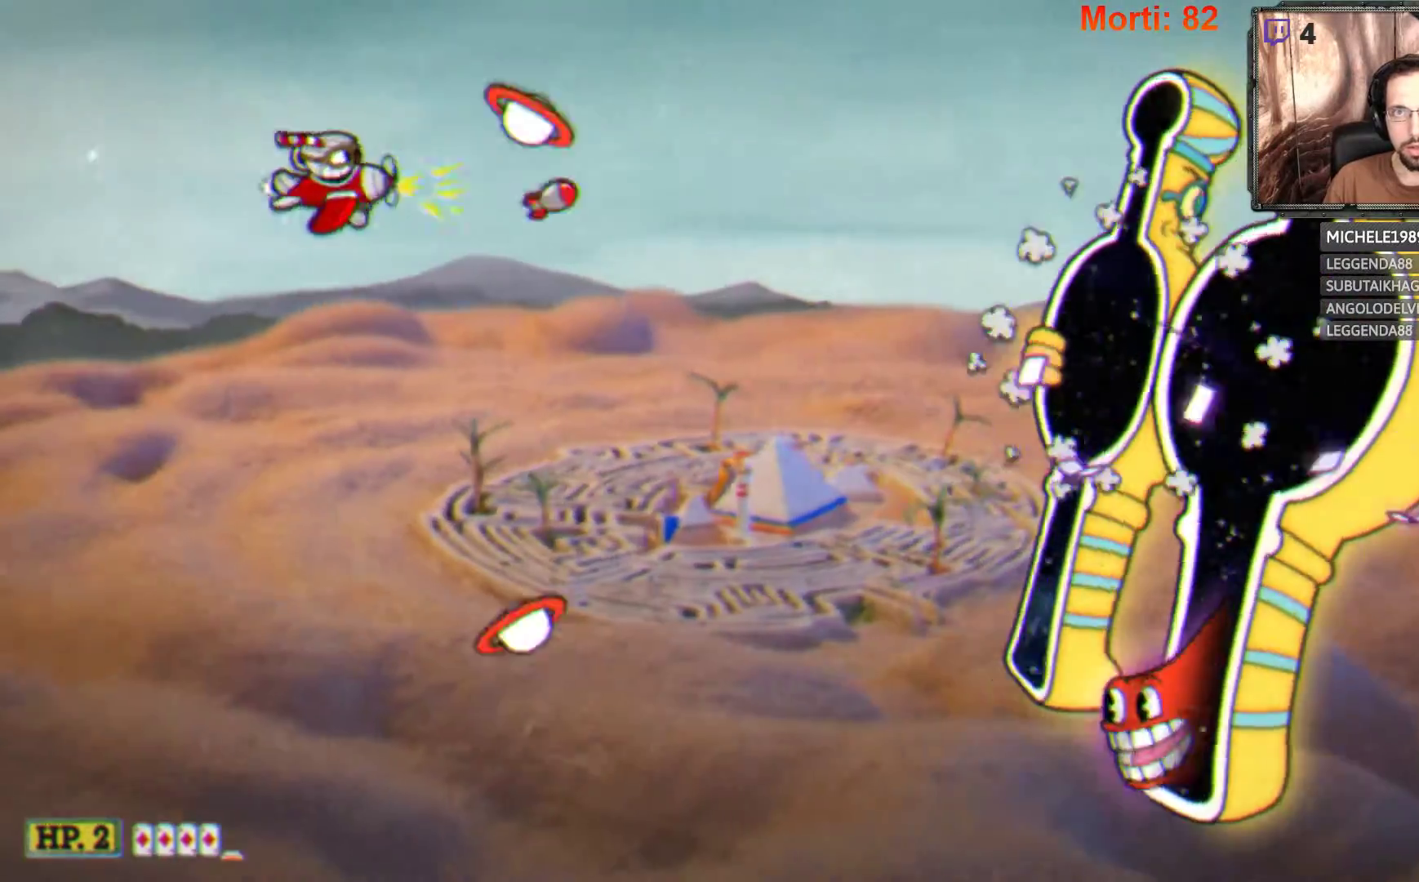
{"buttons": ["L2"], "left_stick": "up-right", "right_stick": "center", "events": [[67, "left_stick", "up-right"]]}
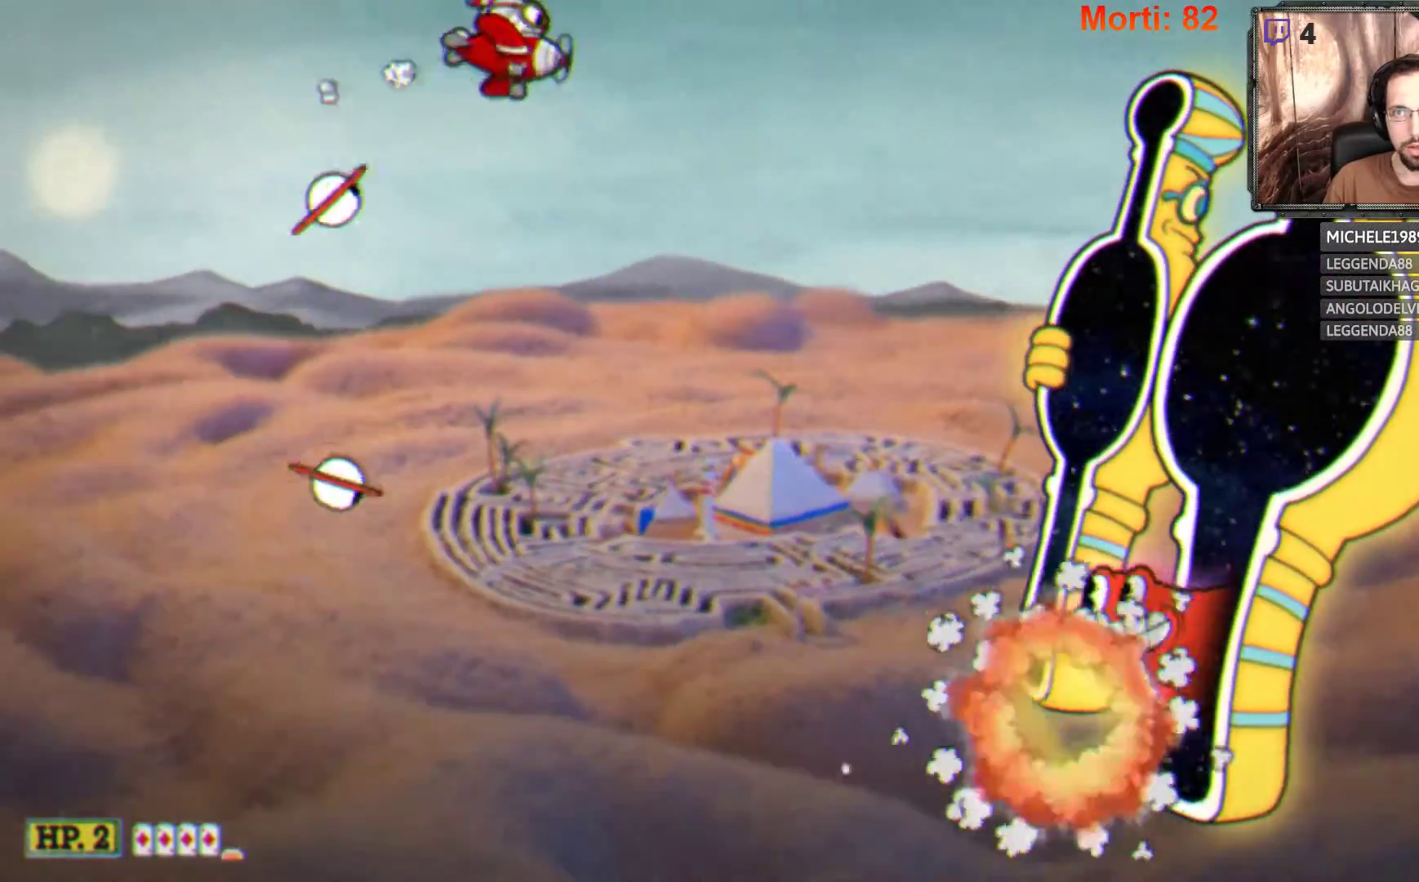
{"buttons": ["L2"], "left_stick": "center", "right_stick": "center", "events": [[133, "left_stick", "right"], [400, "left_stick", "center"]]}
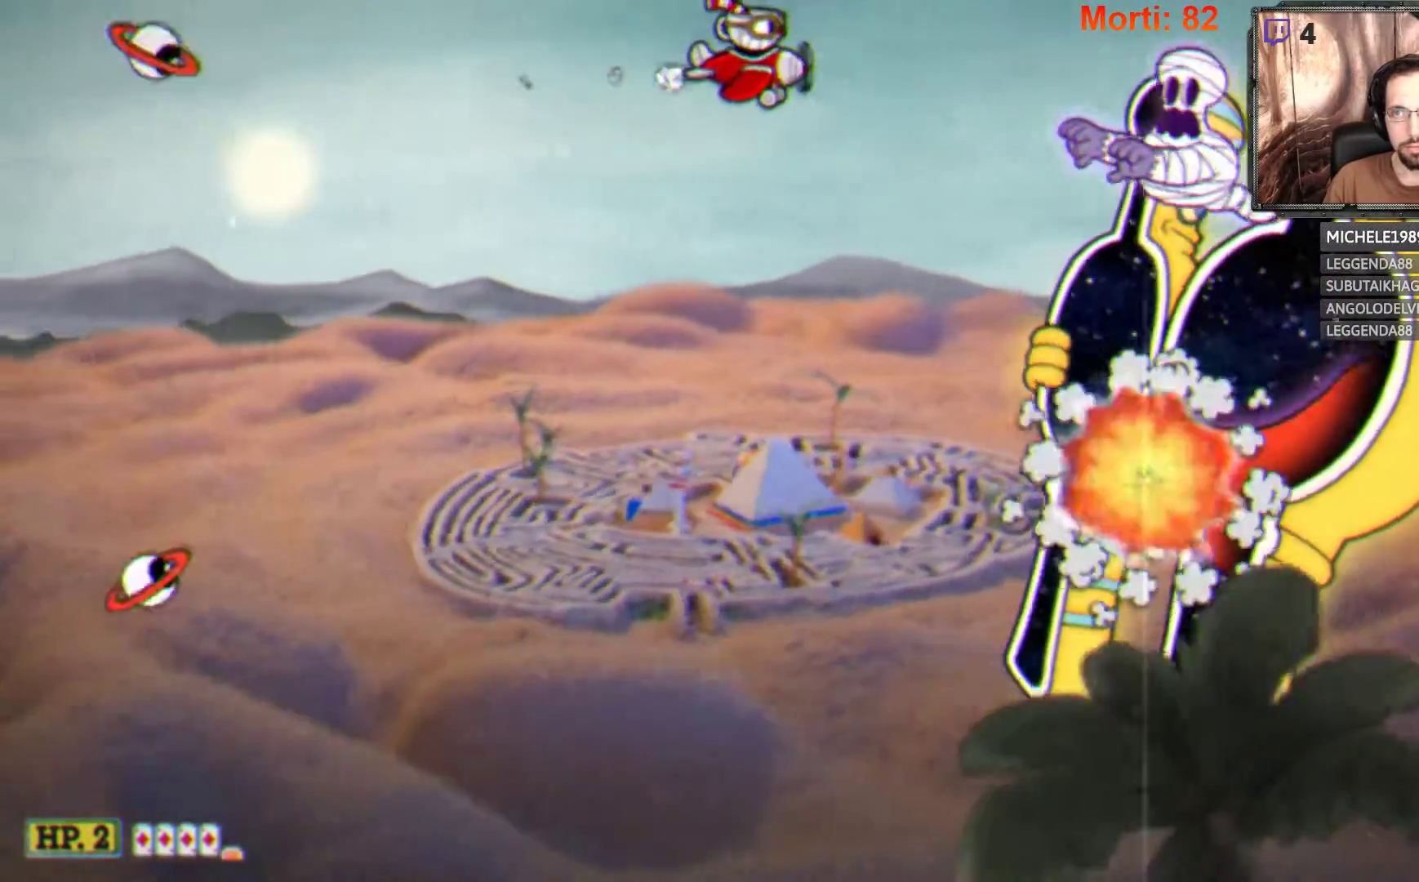
{"buttons": ["L2"], "left_stick": "down-left", "right_stick": "center", "events": [[400, "left_stick", "down-left"]]}
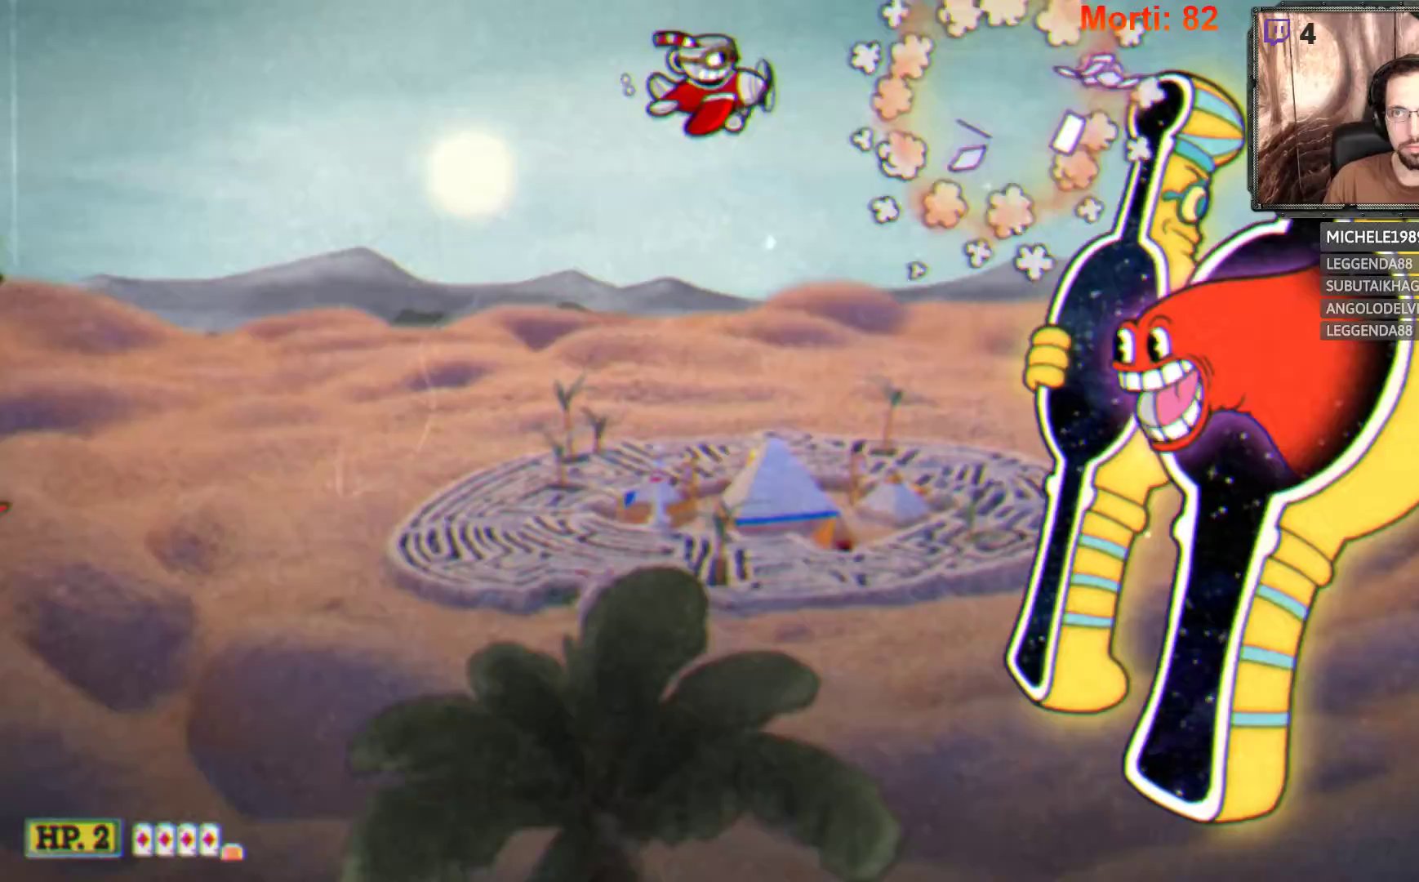
{"buttons": ["L2"], "left_stick": "center", "right_stick": "center", "events": [[33, "left_stick", "center"], [133, "left_stick", "right"], [400, "left_stick", "center"]]}
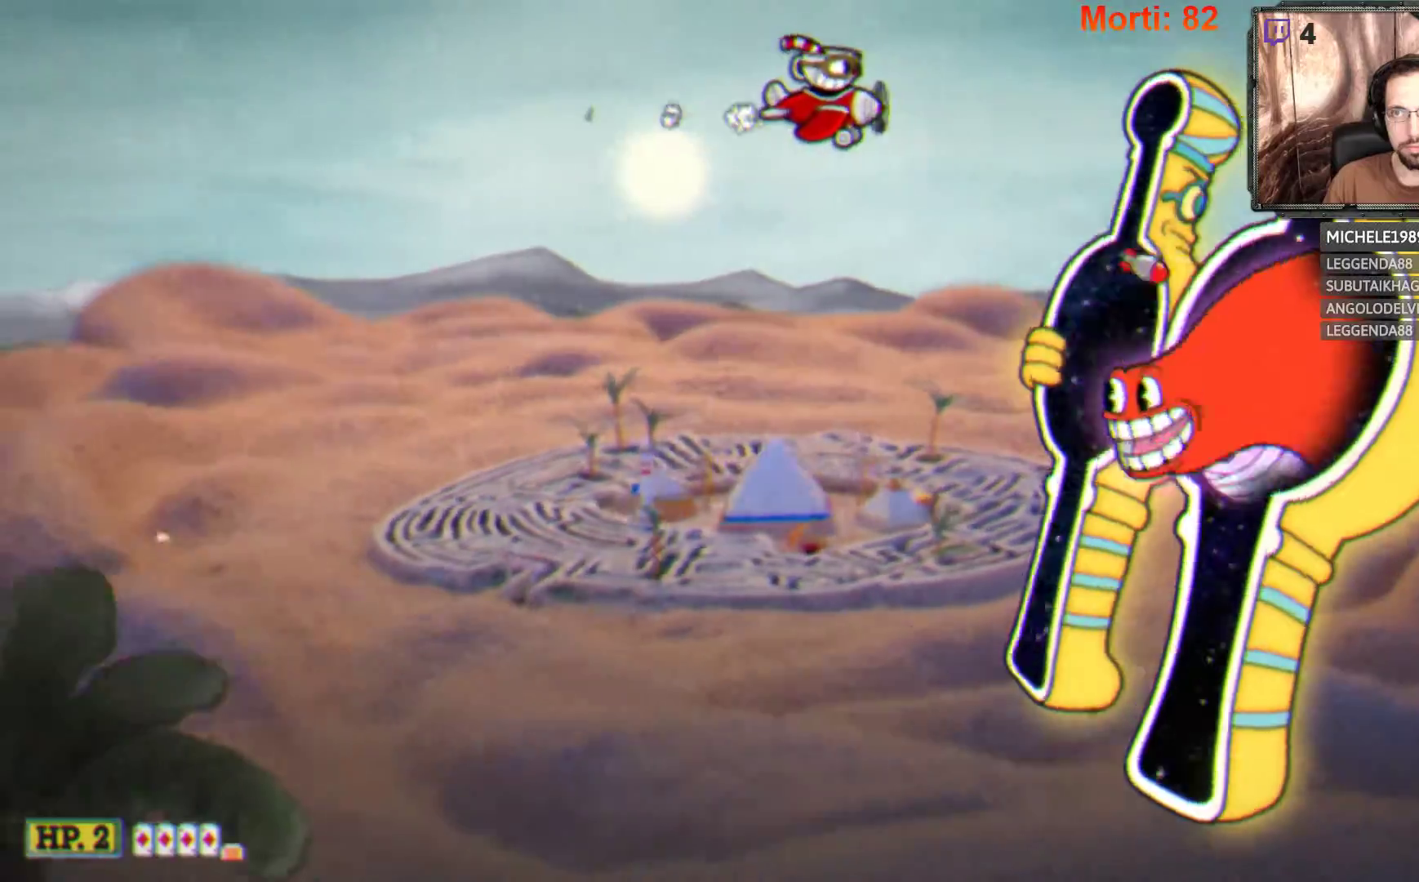
{"buttons": ["L2"], "left_stick": "center", "right_stick": "center", "events": []}
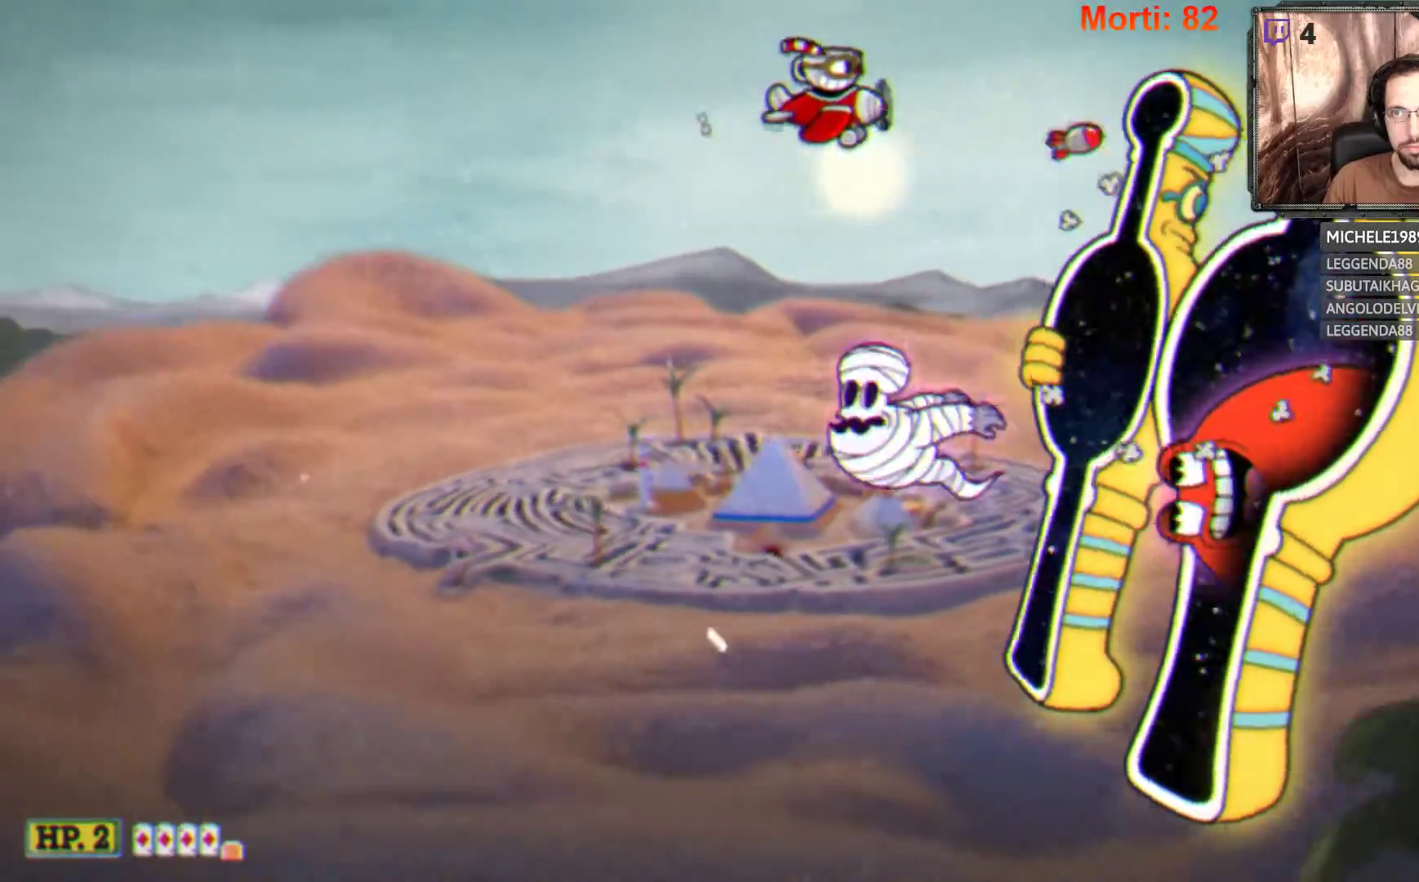
{"buttons": ["L2"], "left_stick": "center", "right_stick": "center", "events": [[67, "left_stick", "left"], [400, "left_stick", "center"]]}
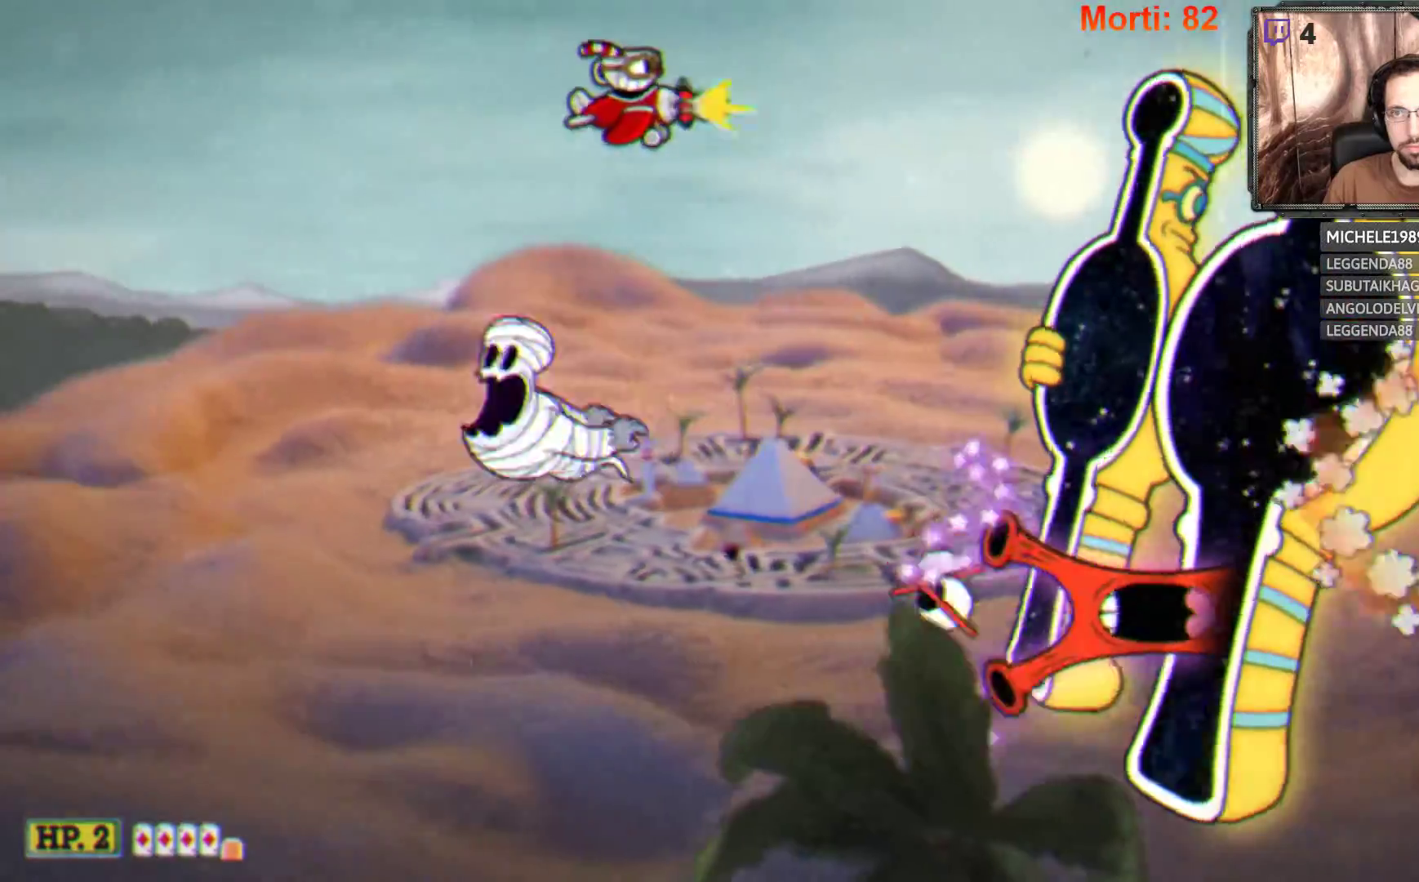
{"buttons": ["L2"], "left_stick": "center", "right_stick": "center", "events": [[200, "left_stick", "left"], [400, "left_stick", "center"]]}
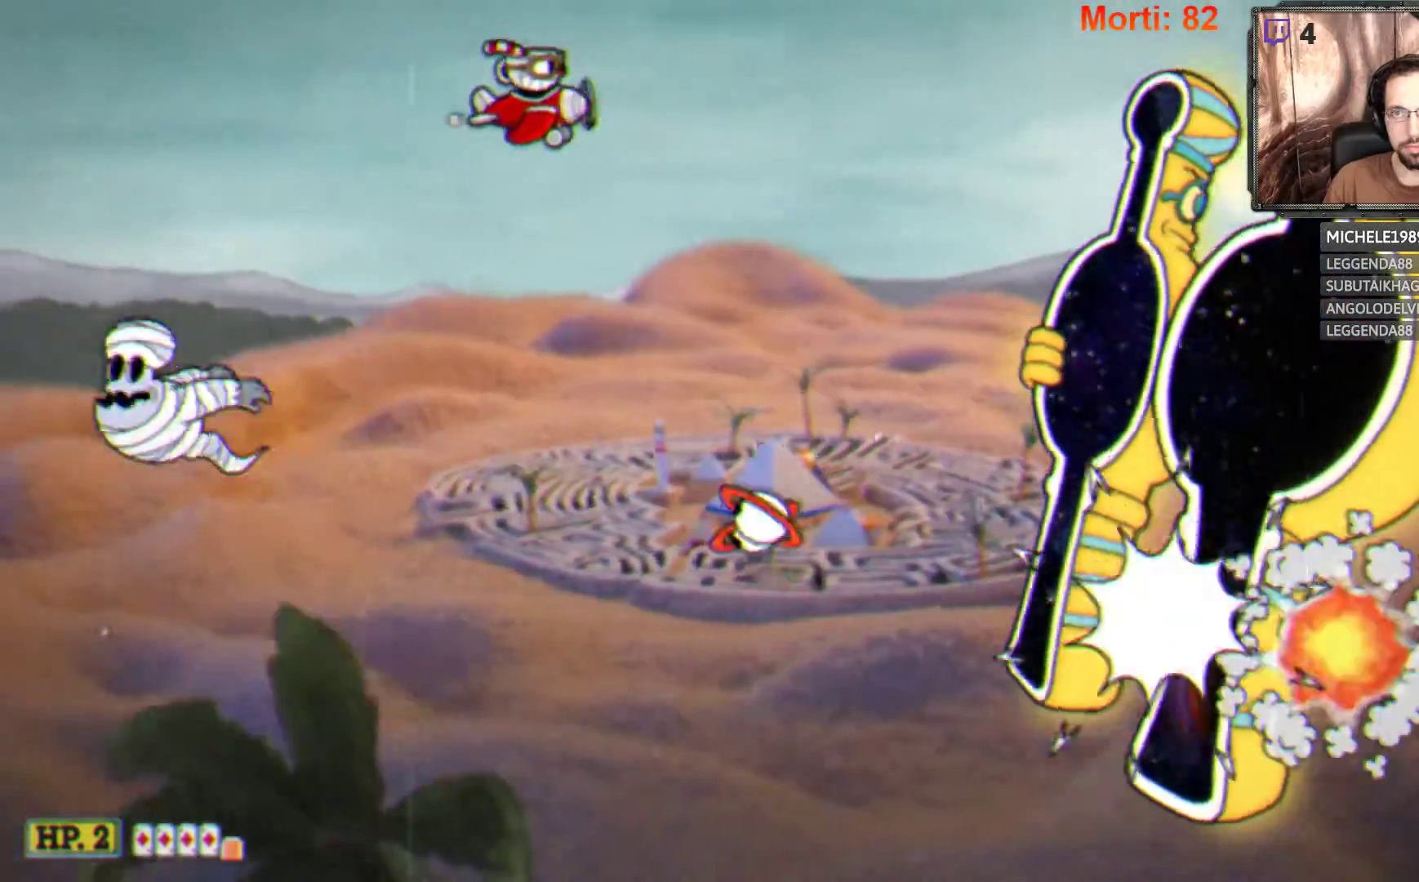
{"buttons": ["L2"], "left_stick": "center", "right_stick": "center", "events": [[33, "left_stick", "right"], [467, "left_stick", "center"]]}
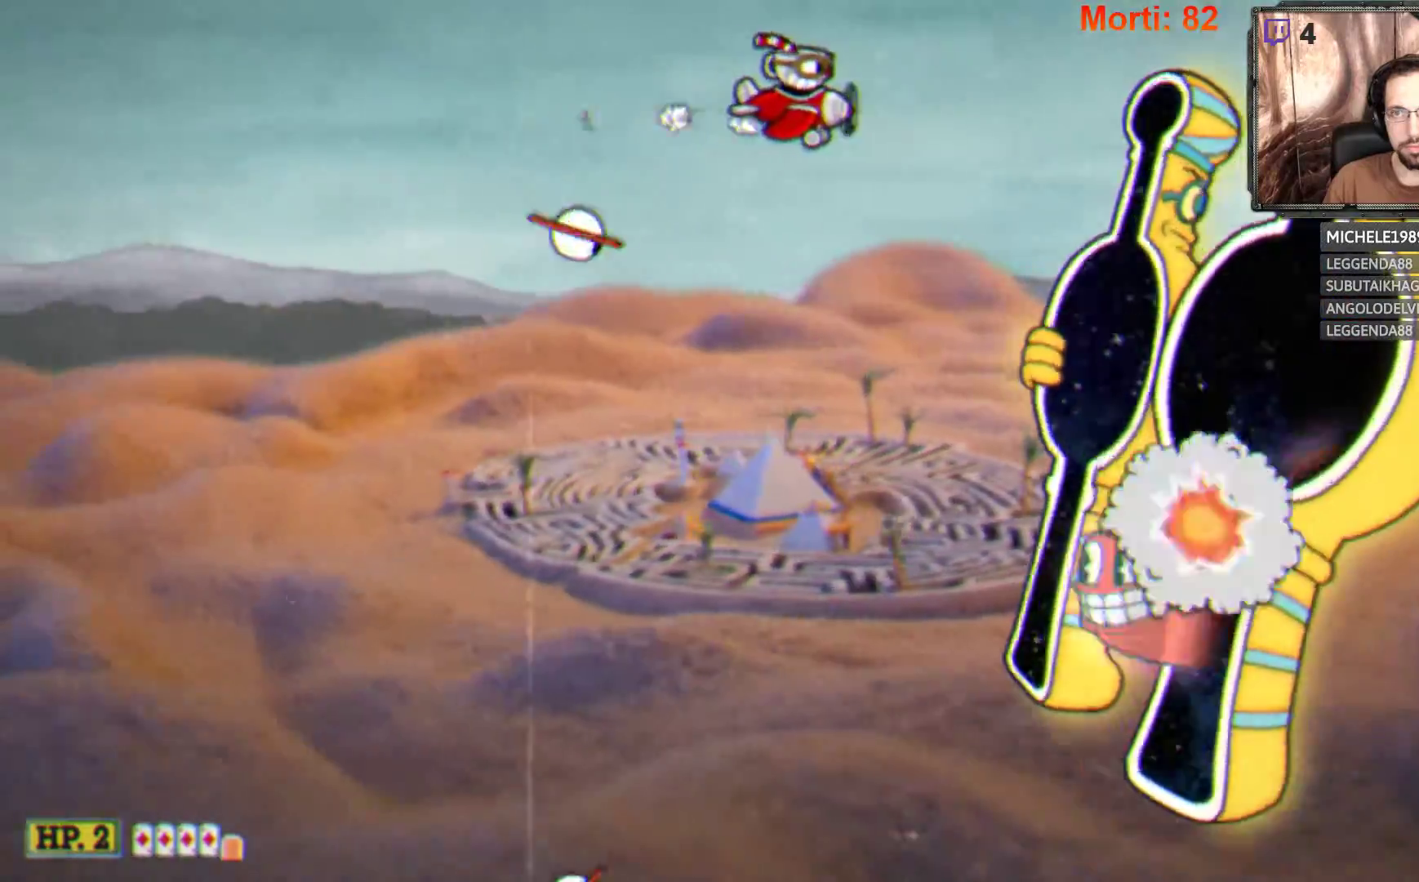
{"buttons": ["L2"], "left_stick": "center", "right_stick": "center", "events": [[333, "left_stick", "left"], [500, "left_stick", "center"]]}
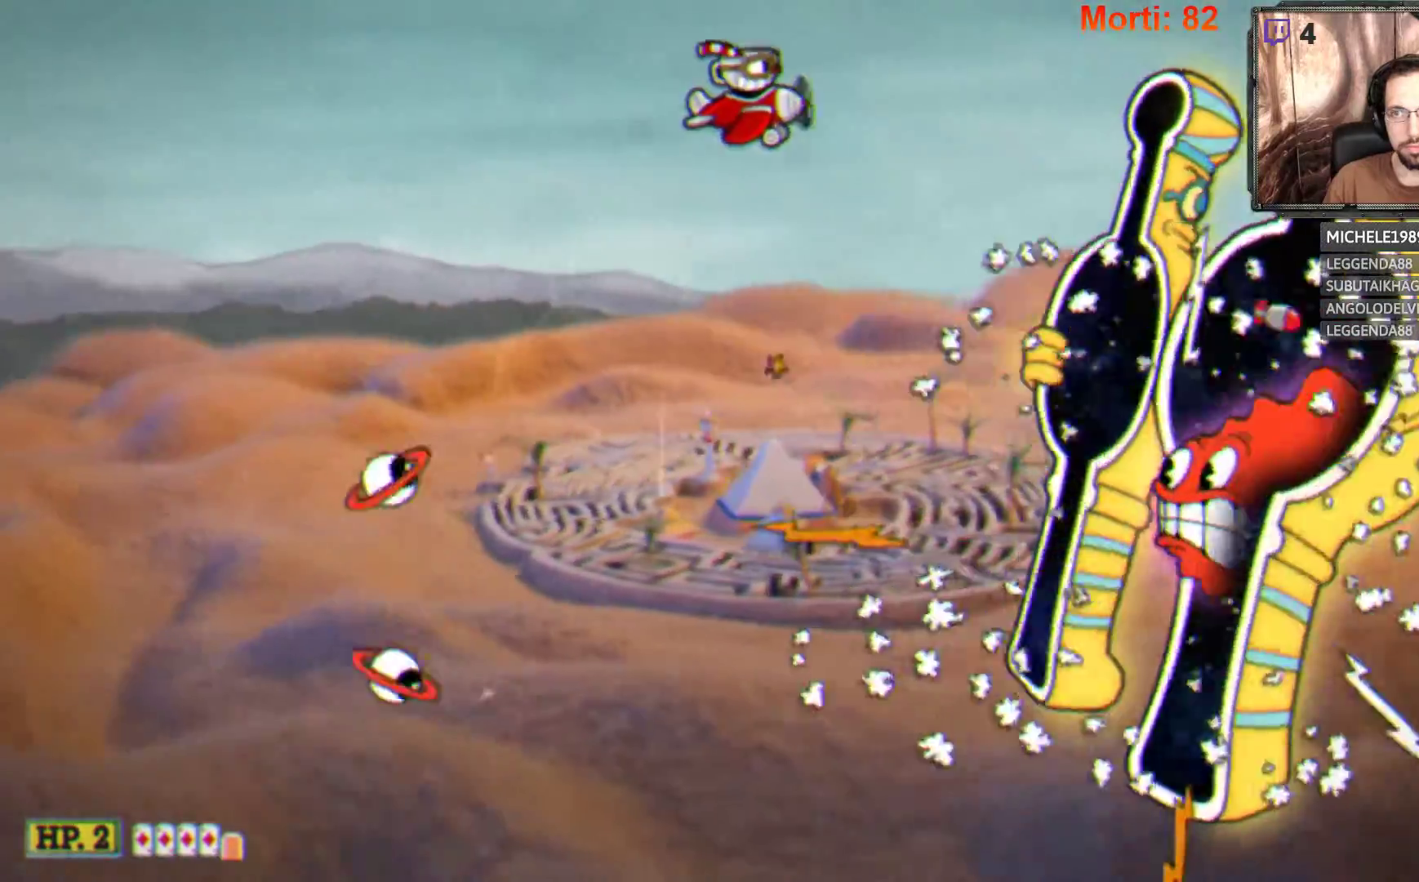
{"buttons": ["L2"], "left_stick": "left", "right_stick": "center", "events": [[467, "left_stick", "left"]]}
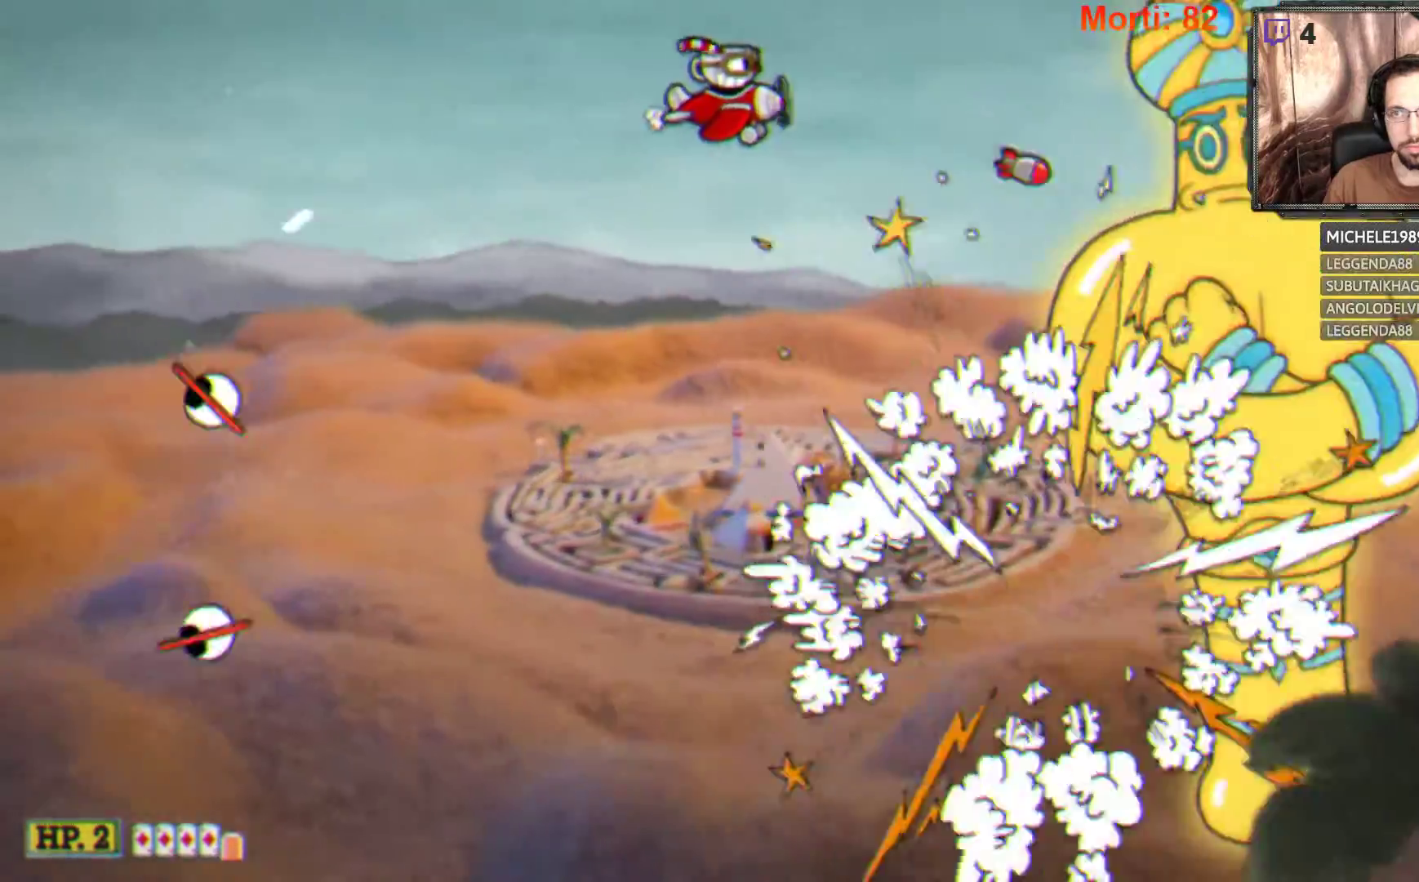
{"buttons": ["L2"], "left_stick": "down-left", "right_stick": "center", "events": [[133, "left_stick", "down-left"]]}
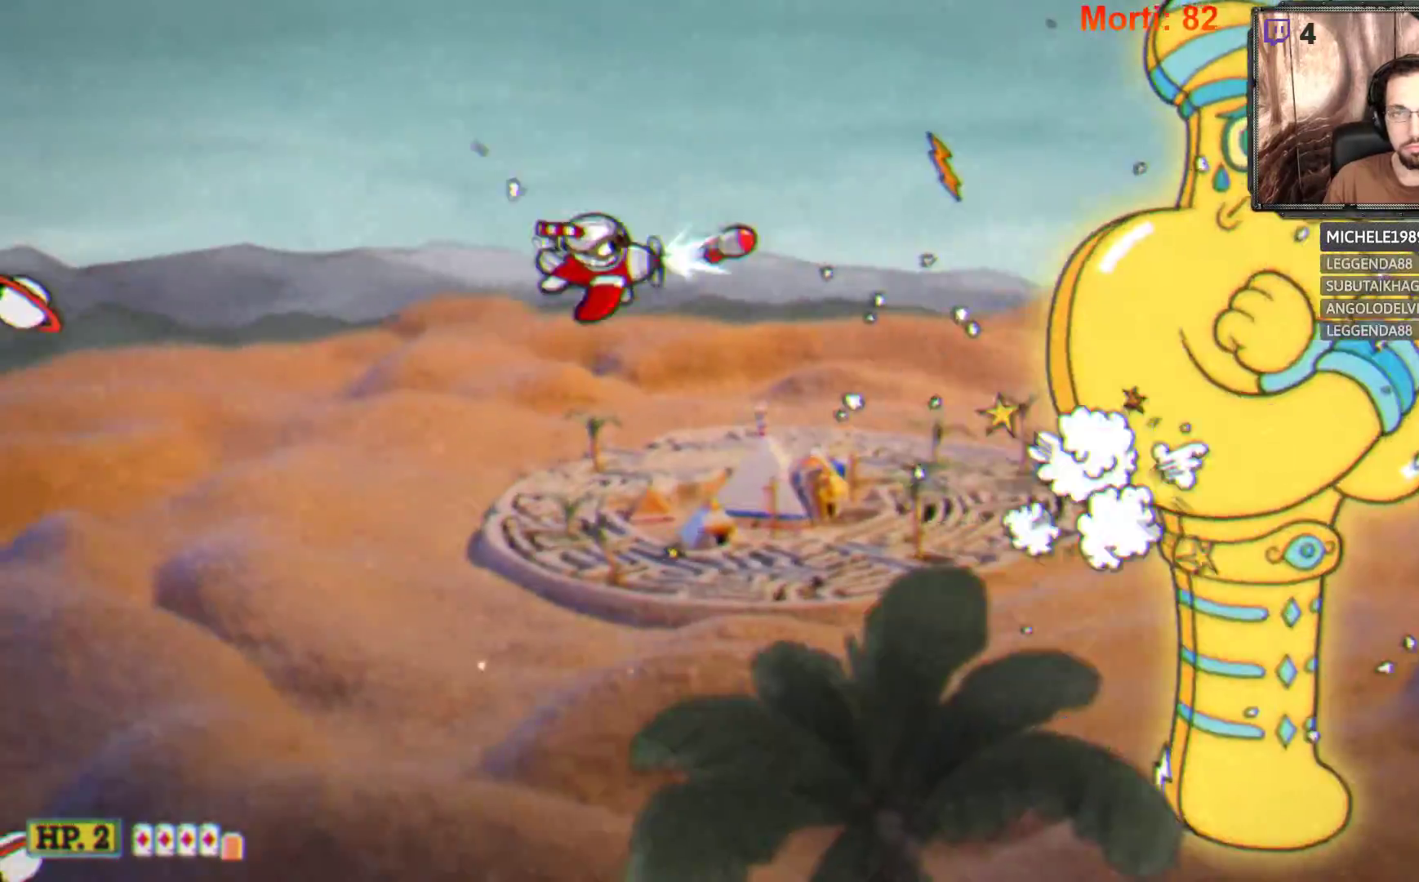
{"buttons": ["L2"], "left_stick": "center", "right_stick": "center", "events": [[267, "left_stick", "center"]]}
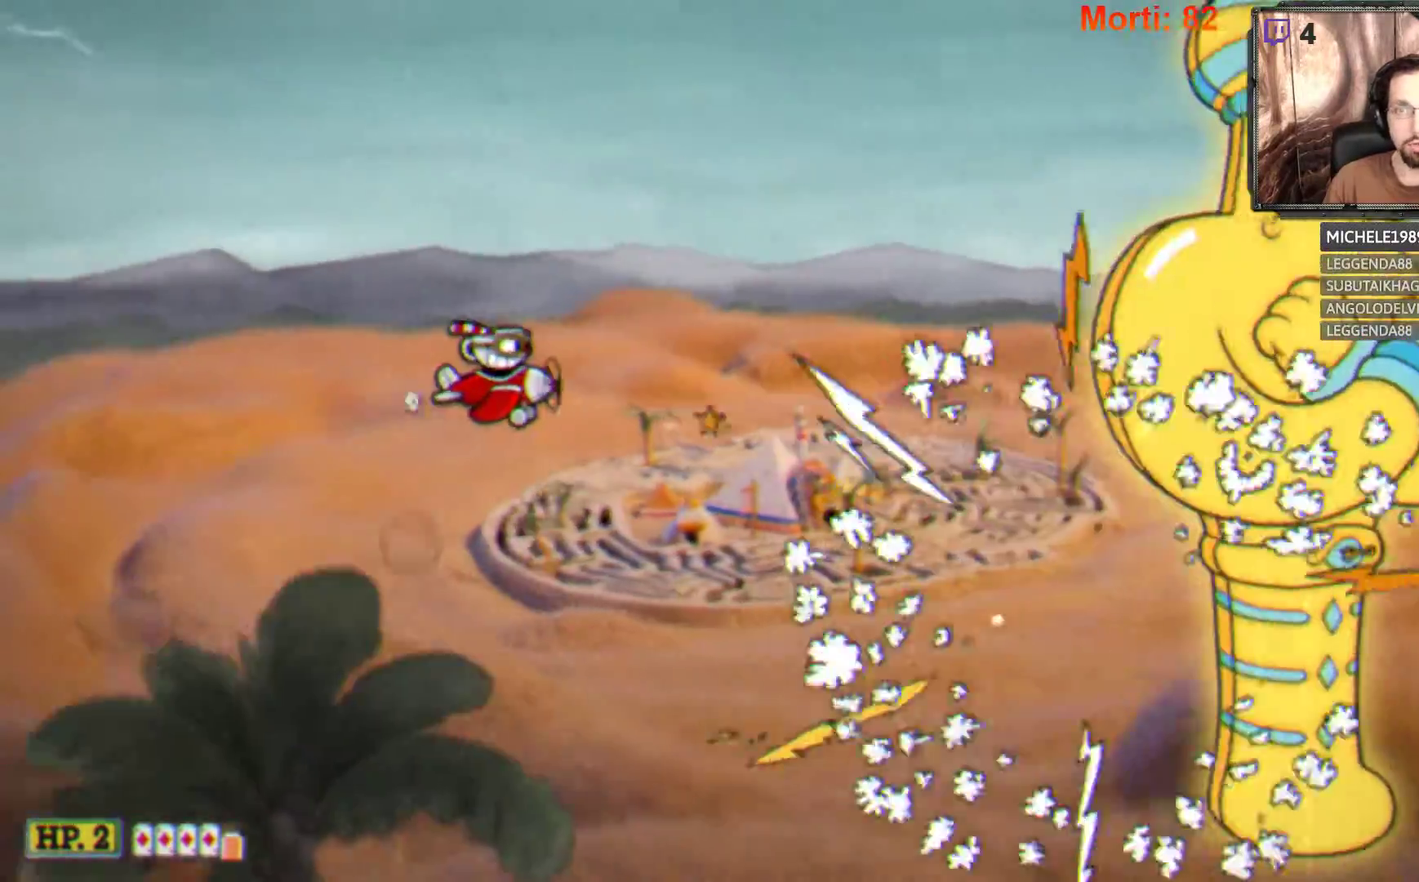
{"buttons": ["L2"], "left_stick": "center", "right_stick": "center", "events": []}
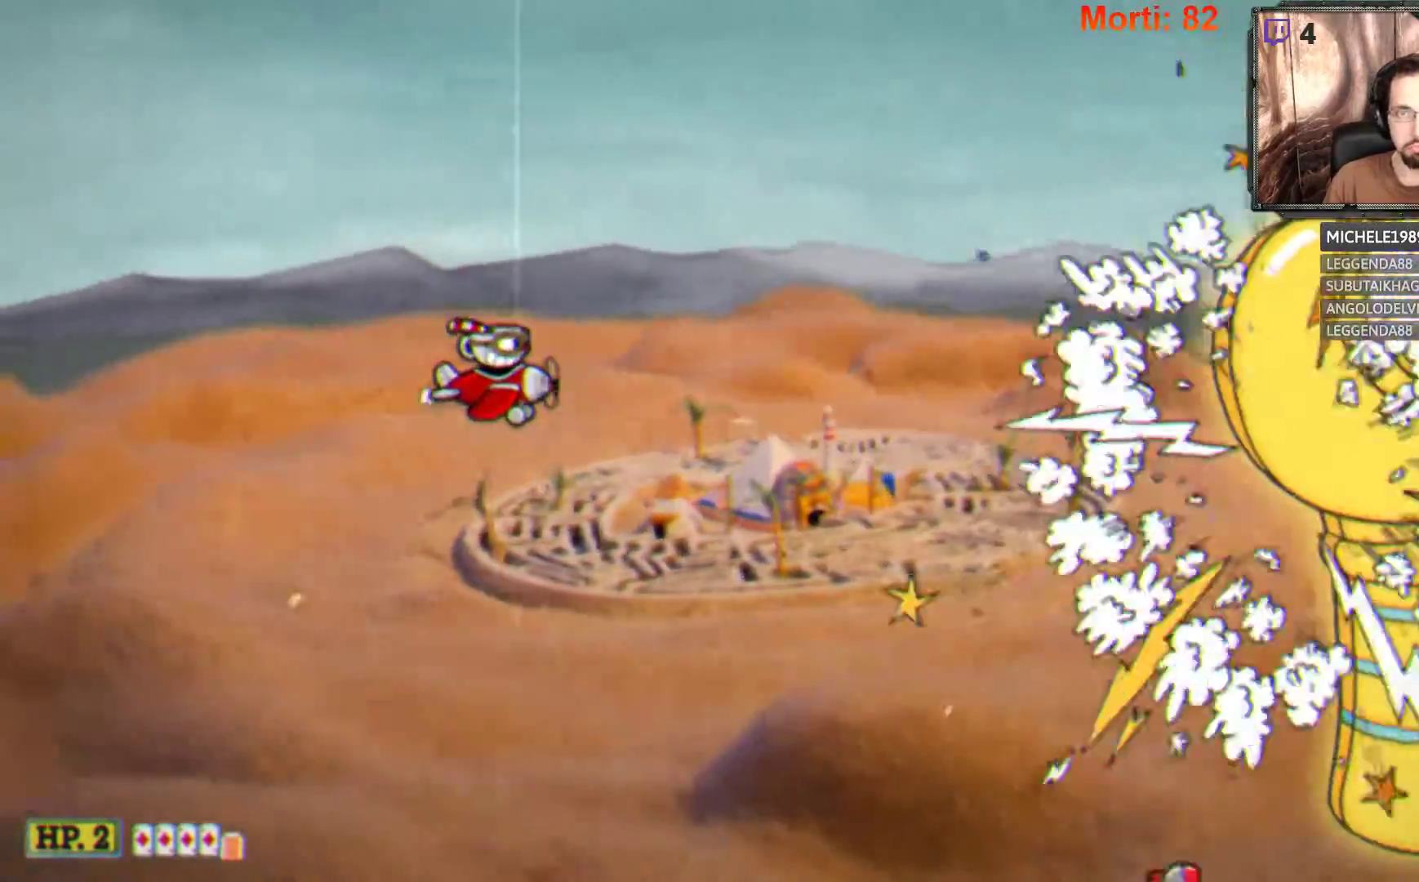
{"buttons": ["L2"], "left_stick": "center", "right_stick": "center", "events": []}
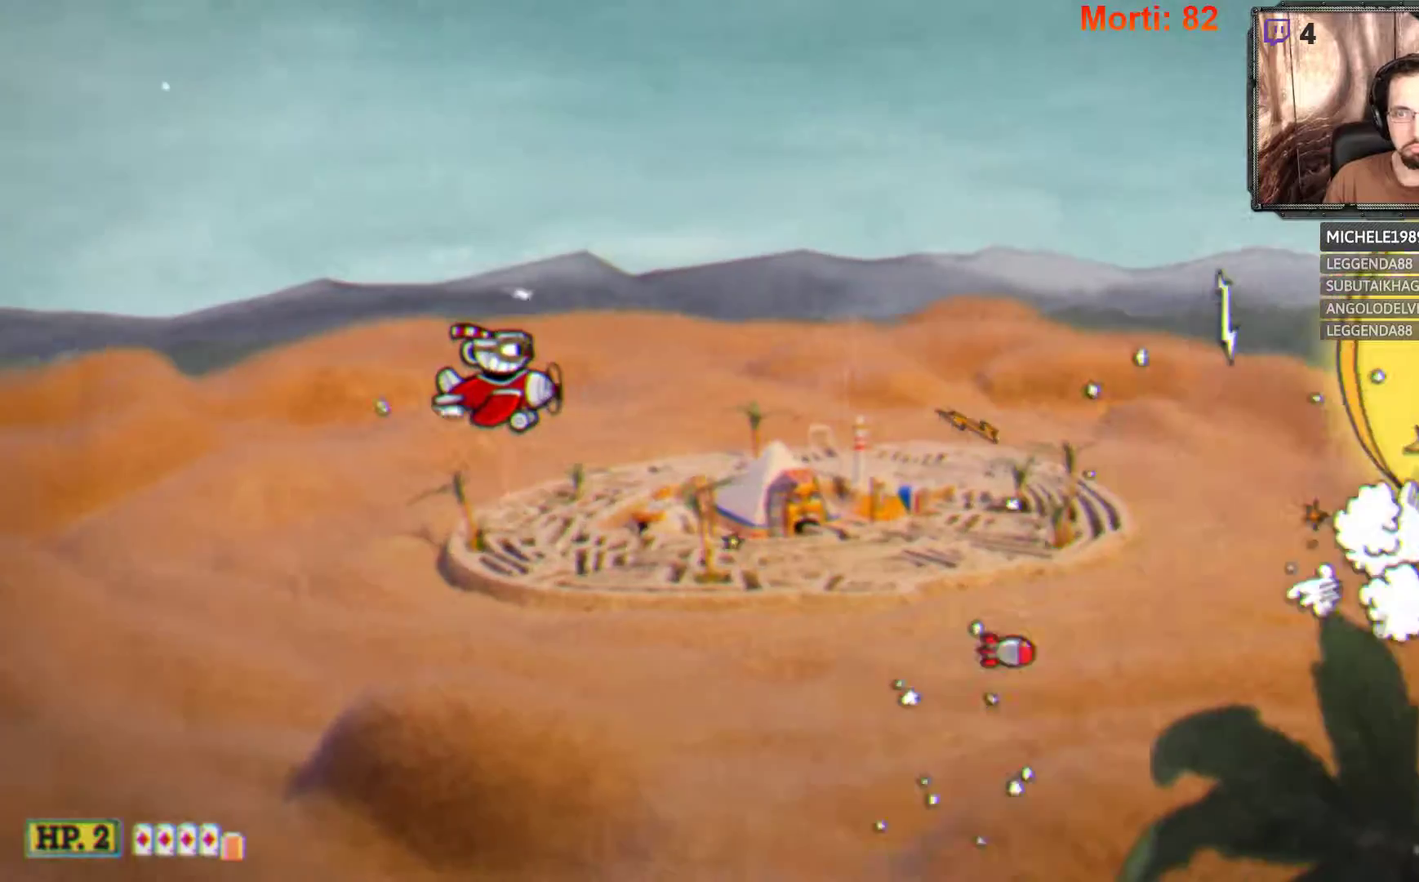
{"buttons": ["L2"], "left_stick": "center", "right_stick": "center", "events": []}
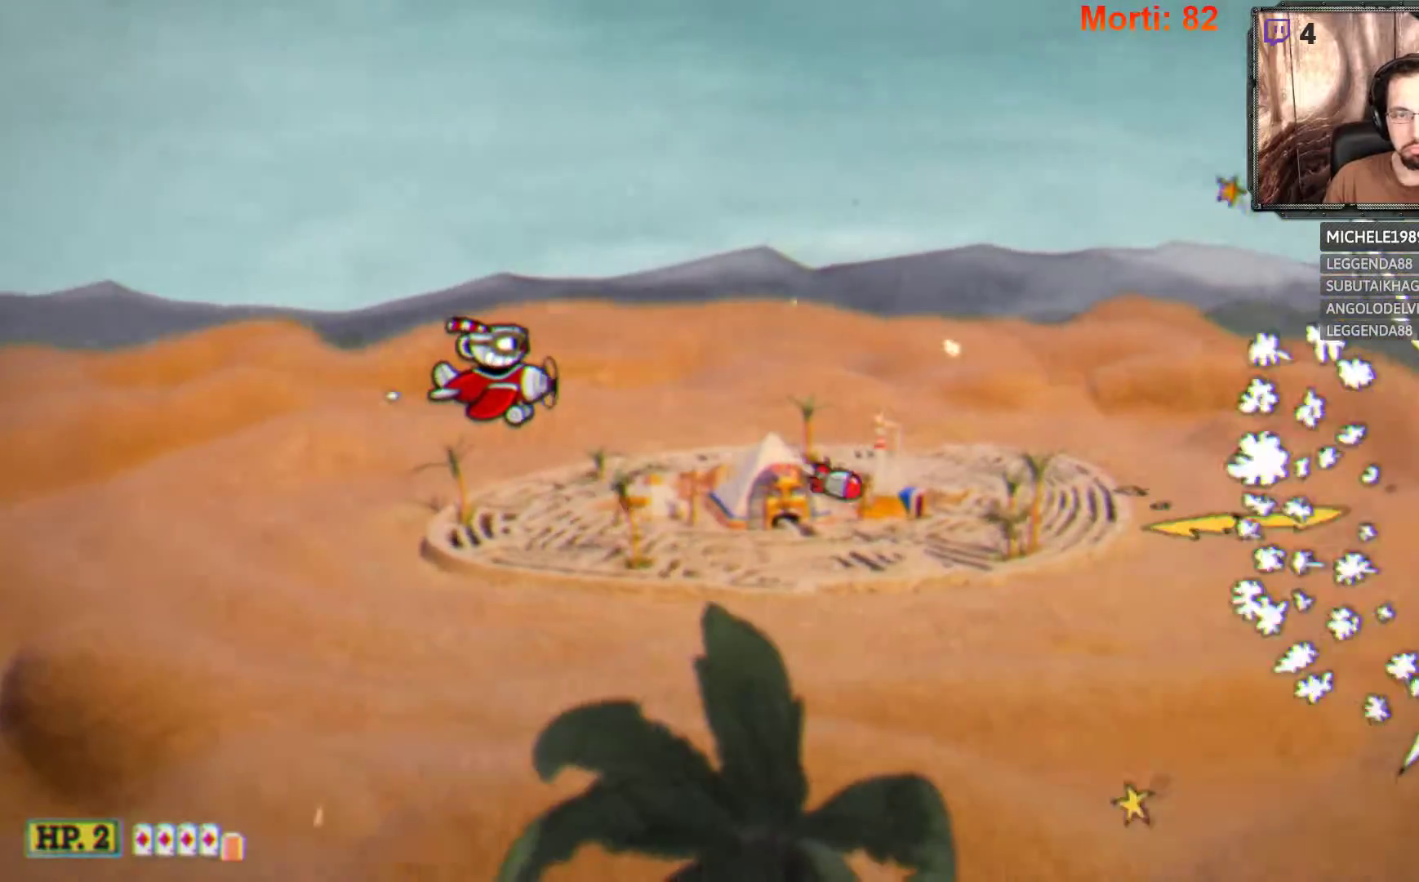
{"buttons": ["L2"], "left_stick": "center", "right_stick": "center", "events": []}
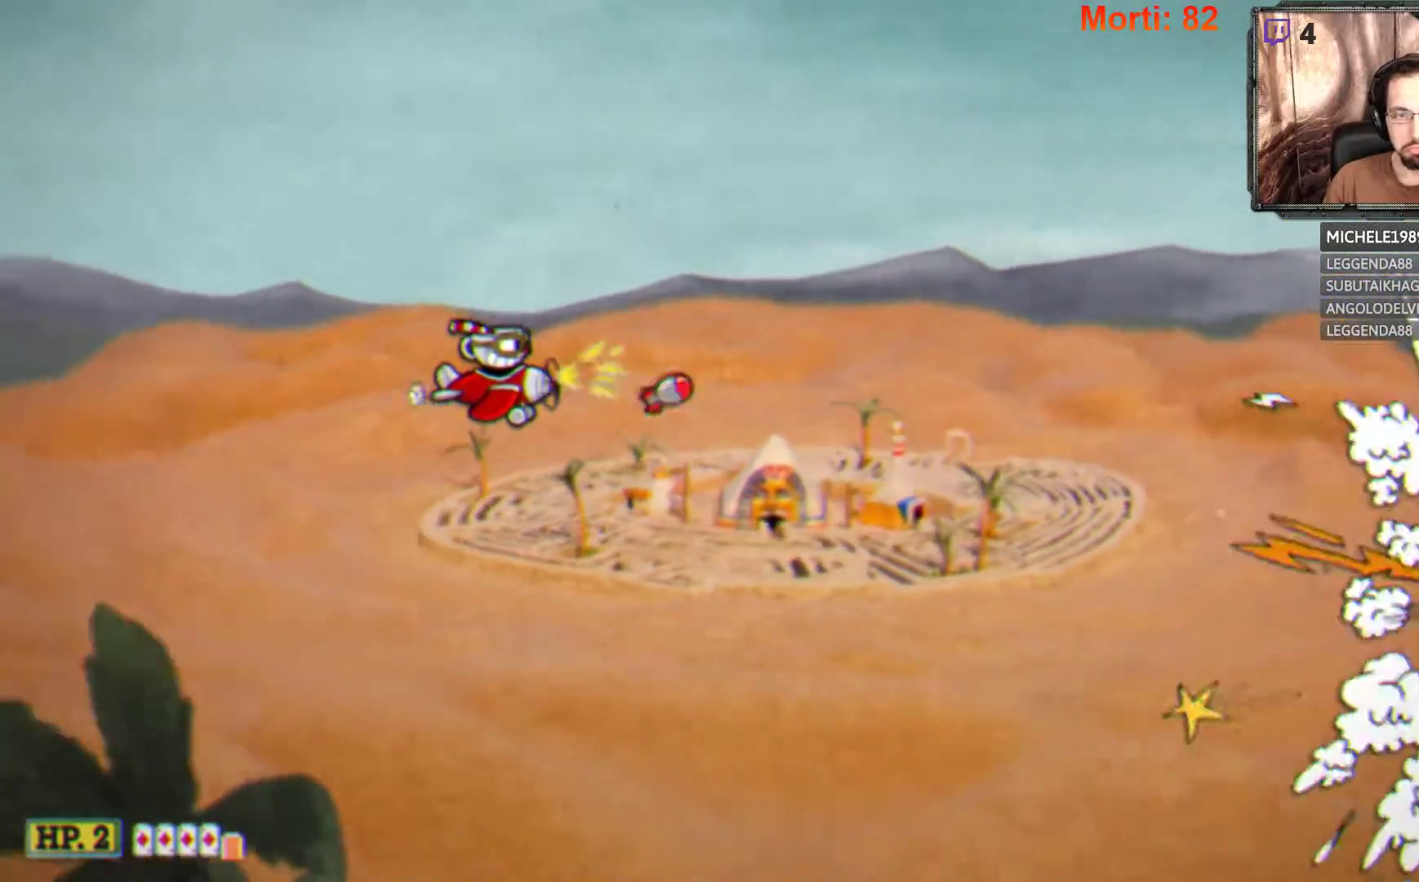
{"buttons": ["L2"], "left_stick": "center", "right_stick": "center", "events": []}
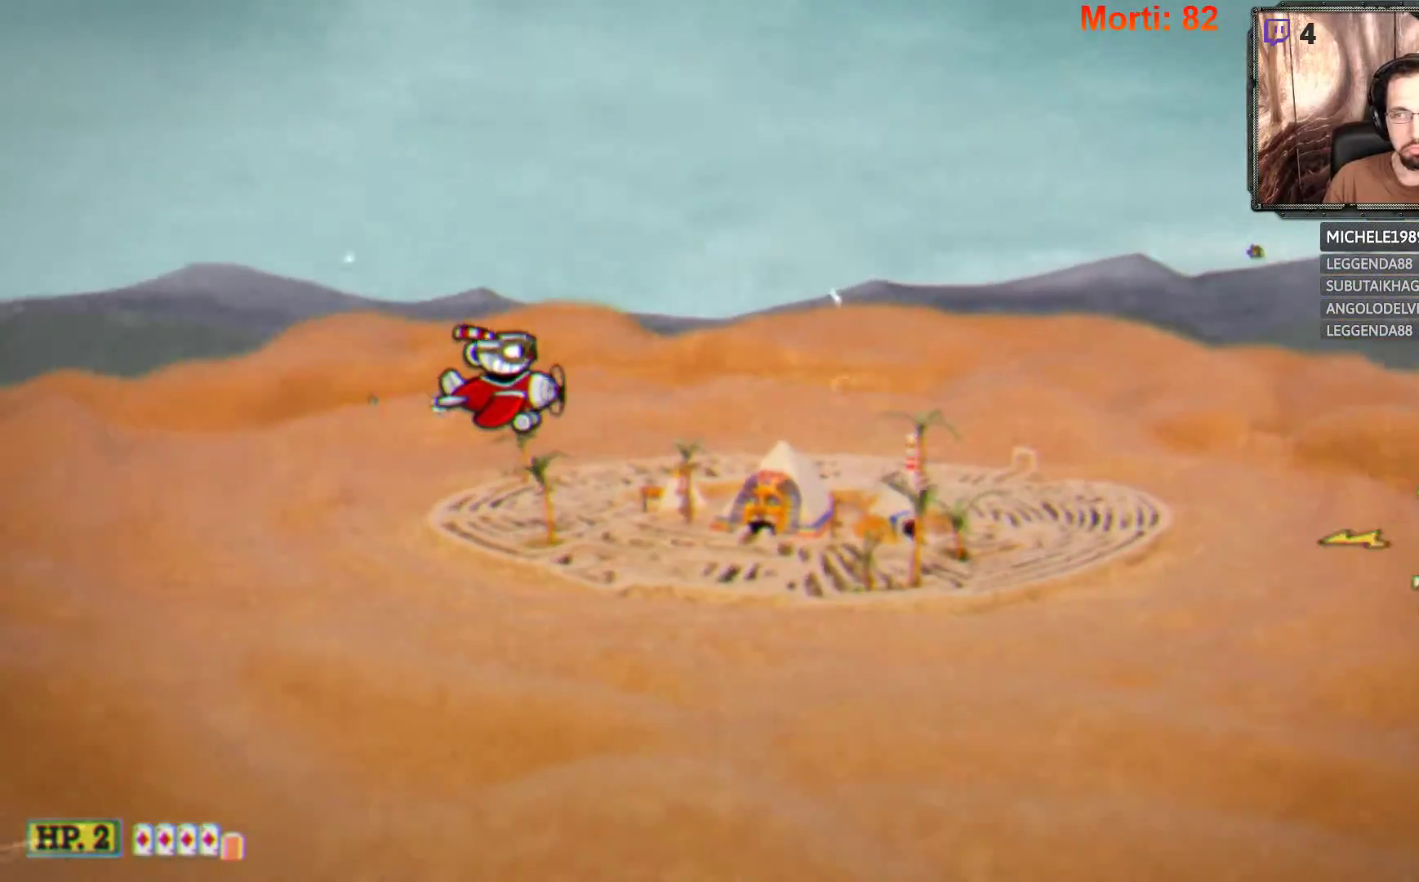
{"buttons": ["L2"], "left_stick": "center", "right_stick": "center", "events": []}
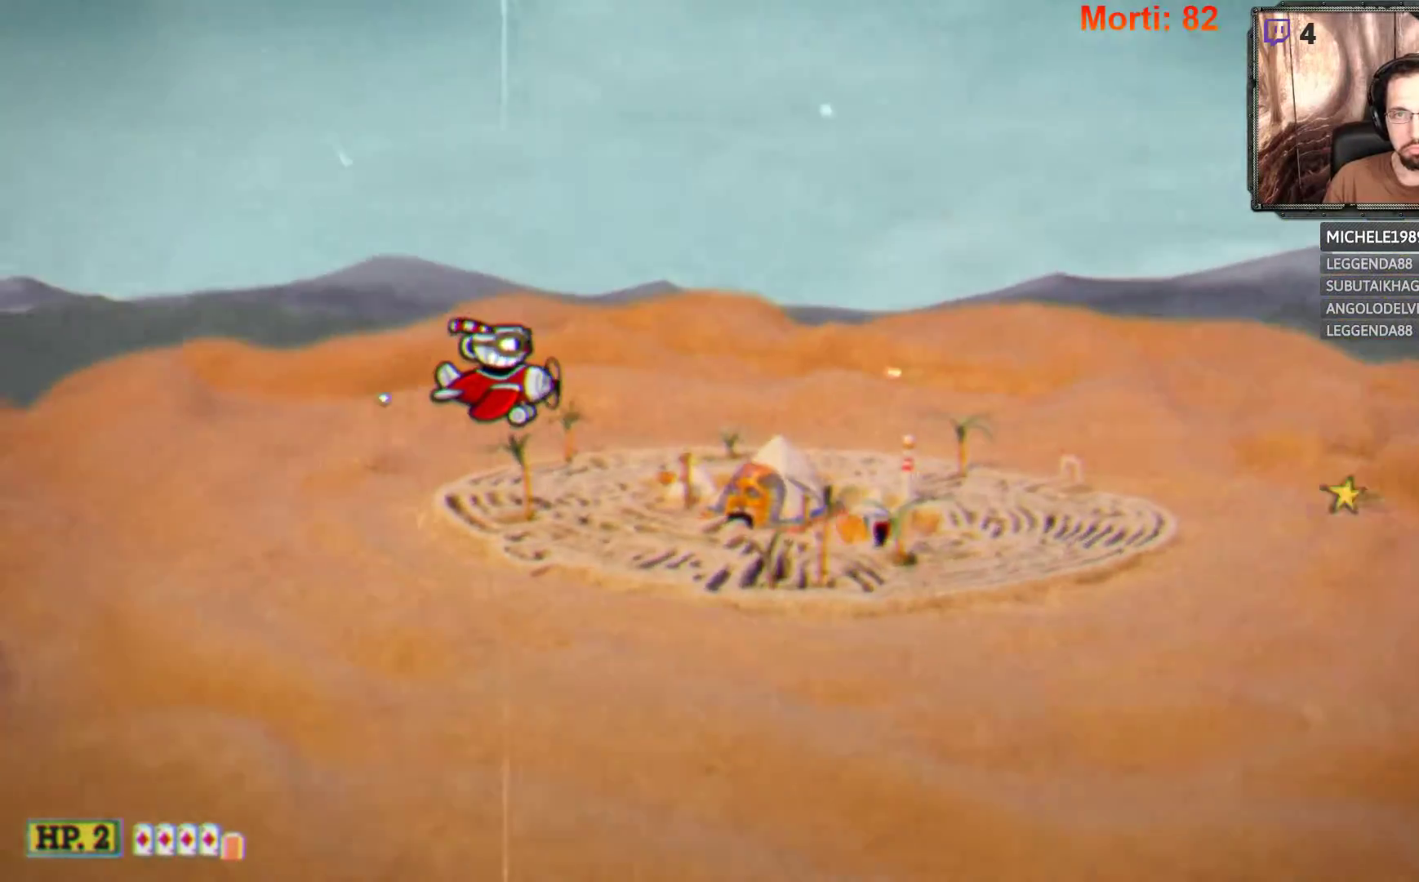
{"buttons": ["L2"], "left_stick": "right", "right_stick": "center", "events": [[233, "left_stick", "right"]]}
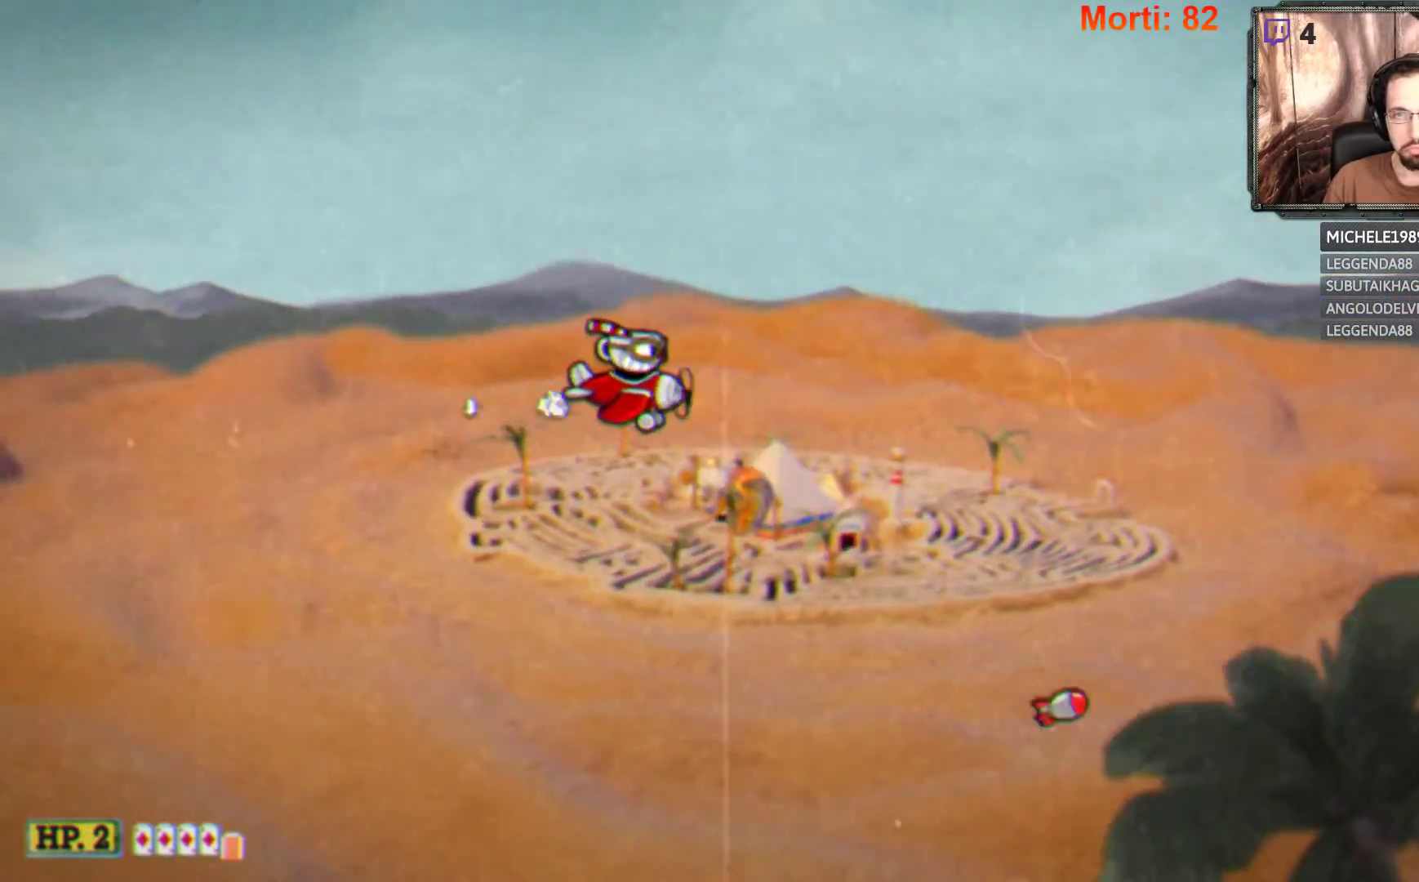
{"buttons": ["L2"], "left_stick": "center", "right_stick": "center", "events": [[33, "left_stick", "center"]]}
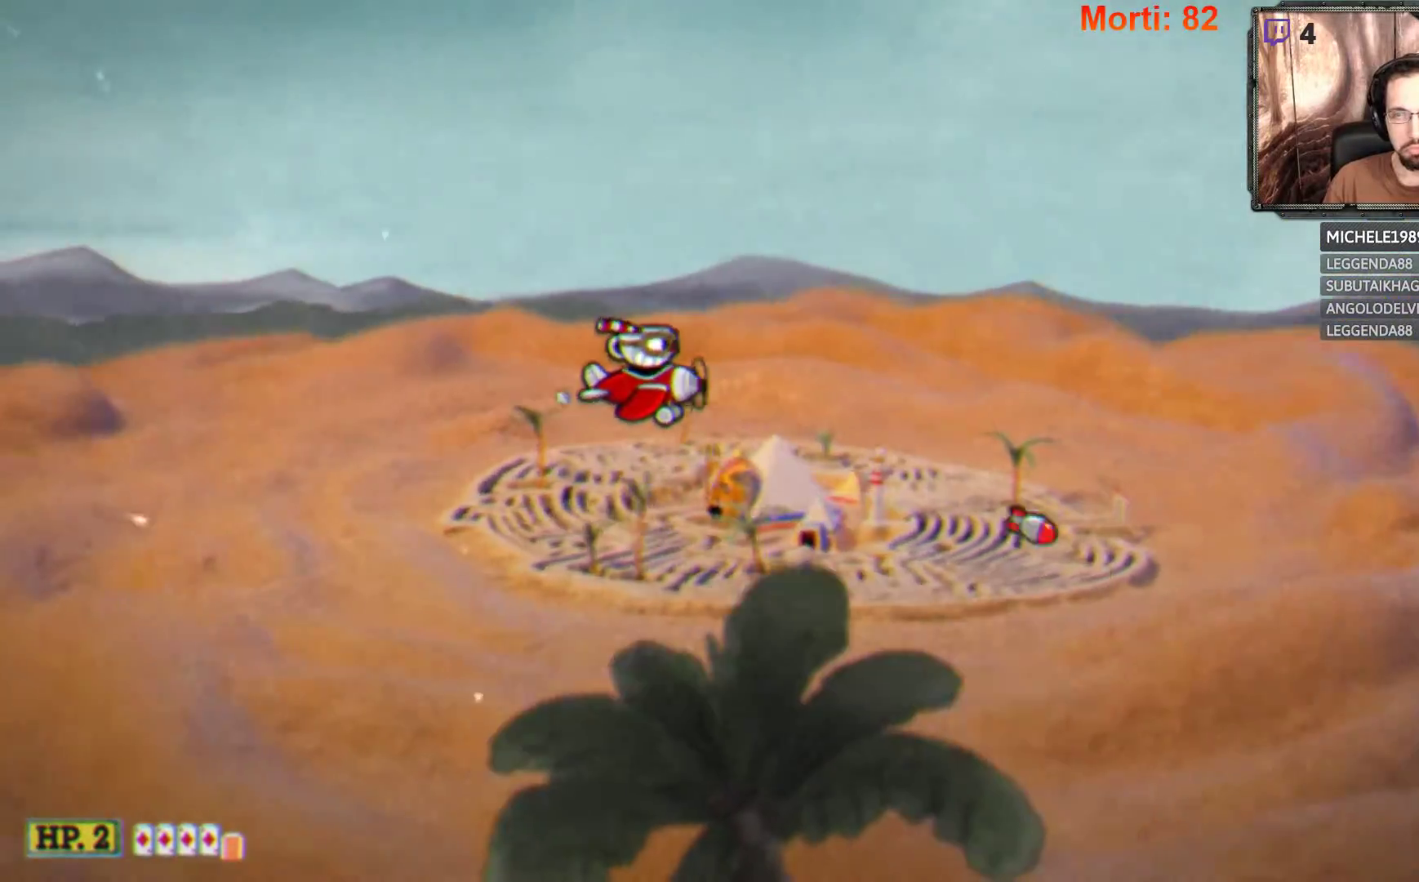
{"buttons": ["L2"], "left_stick": "center", "right_stick": "center", "events": []}
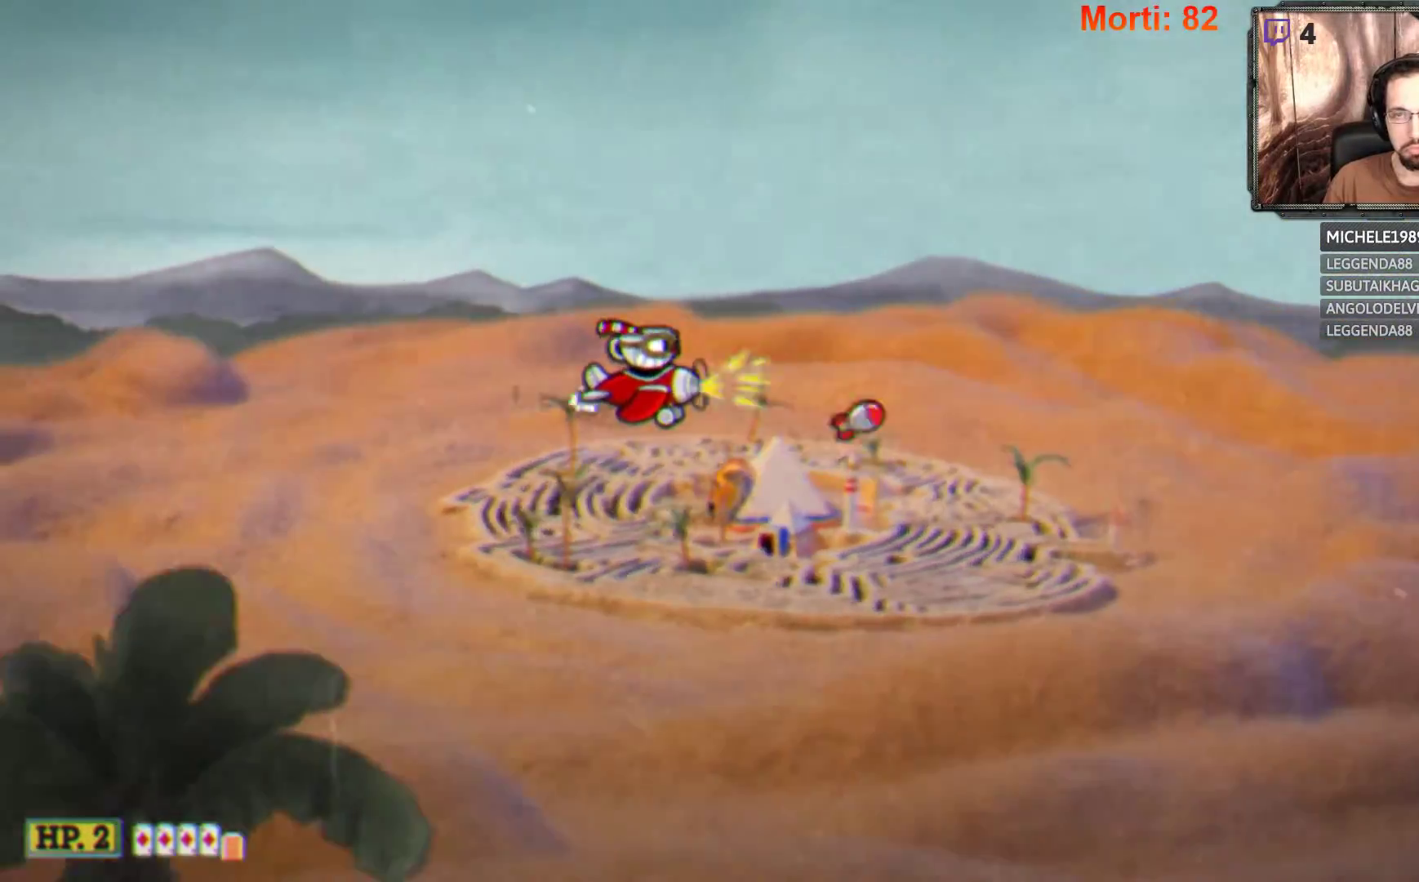
{"buttons": ["L2"], "left_stick": "center", "right_stick": "center", "events": [[67, "left_stick", "up-right"], [467, "left_stick", "center"]]}
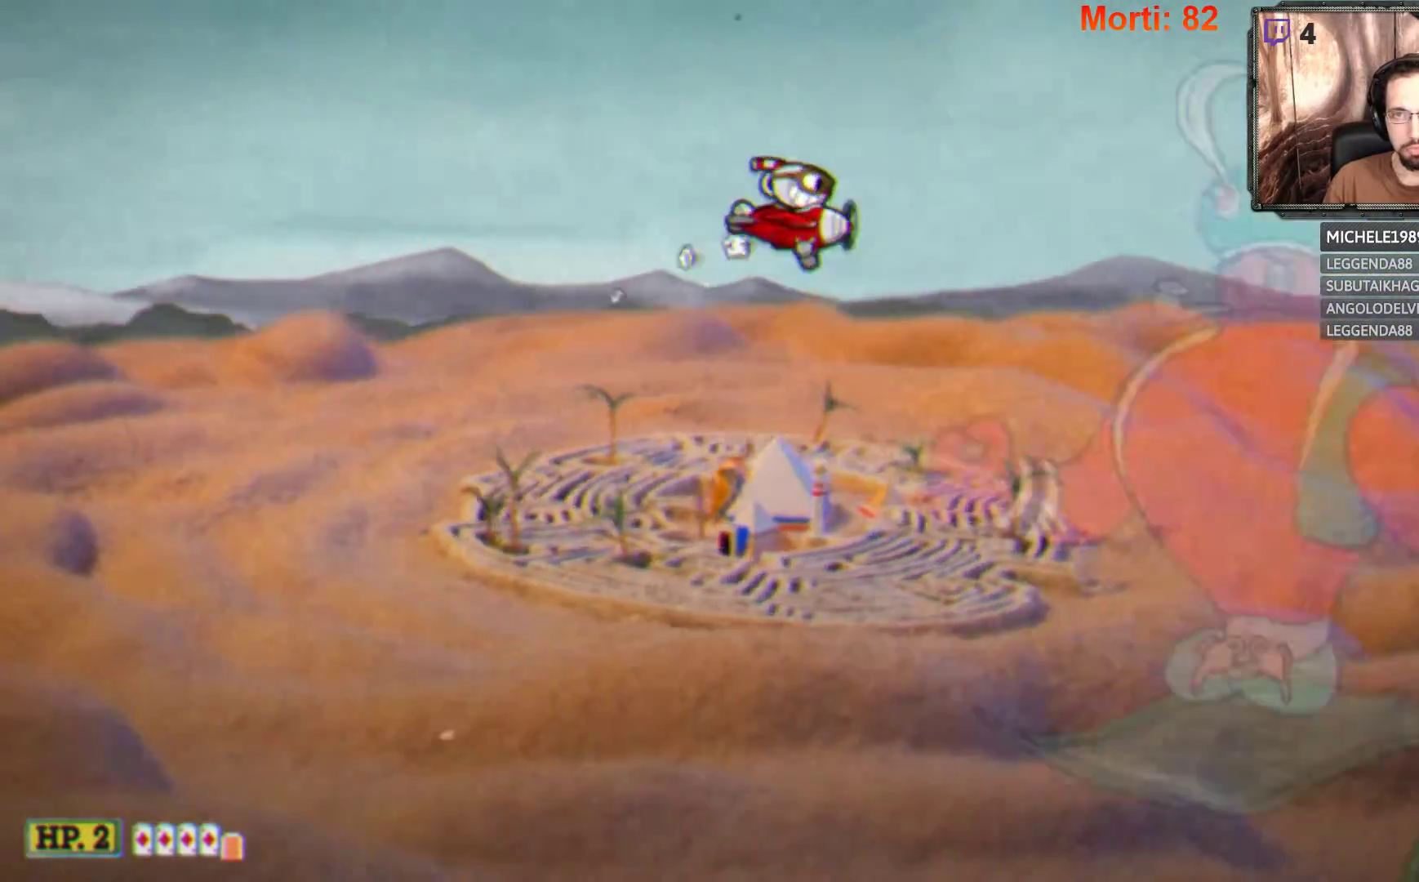
{"buttons": ["L2"], "left_stick": "left", "right_stick": "center", "events": [[467, "left_stick", "left"]]}
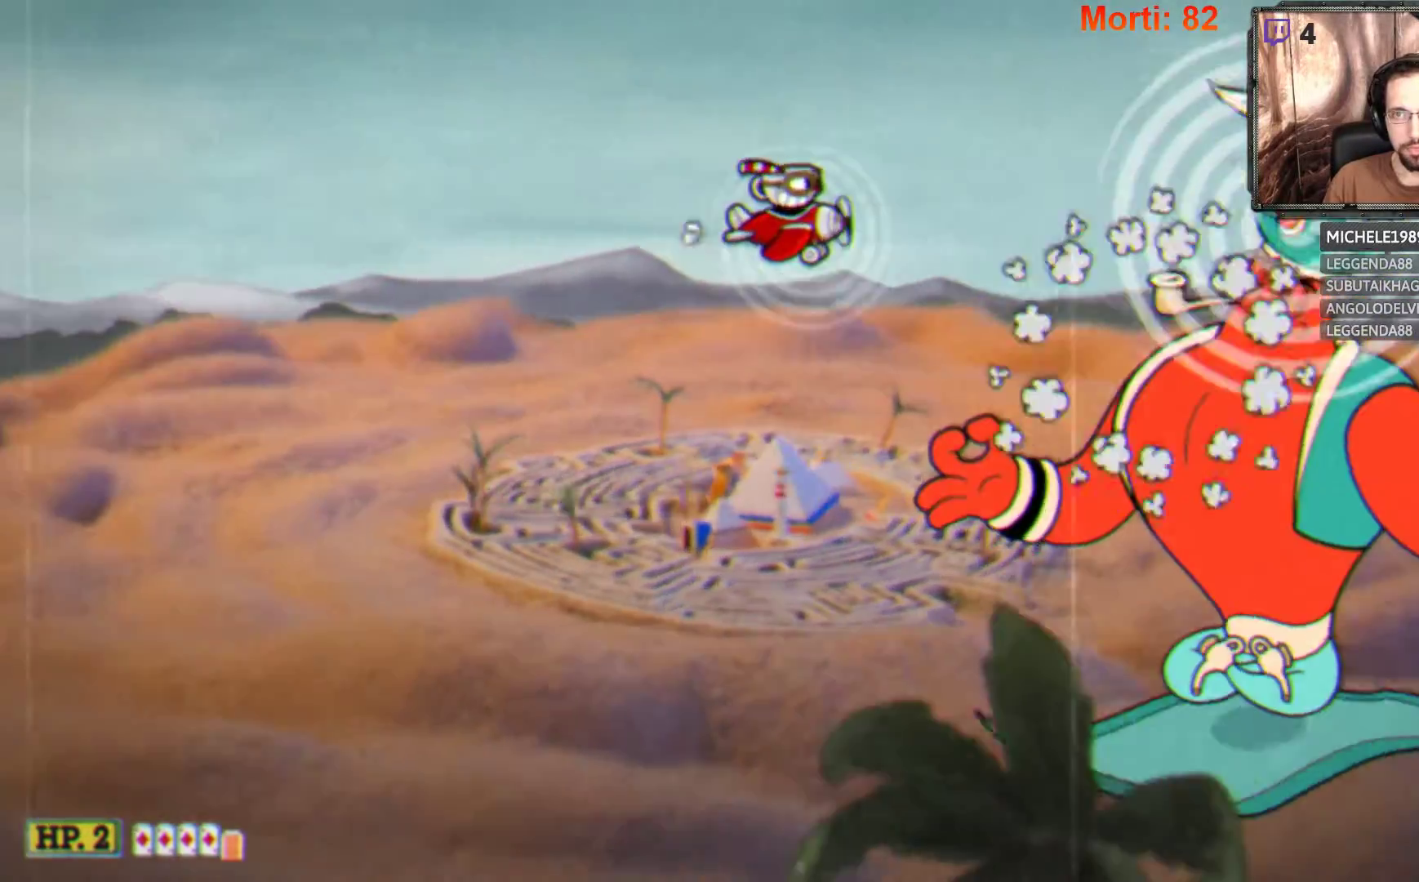
{"buttons": ["L2"], "left_stick": "center", "right_stick": "center", "events": [[233, "left_stick", "up"], [367, "left_stick", "center"]]}
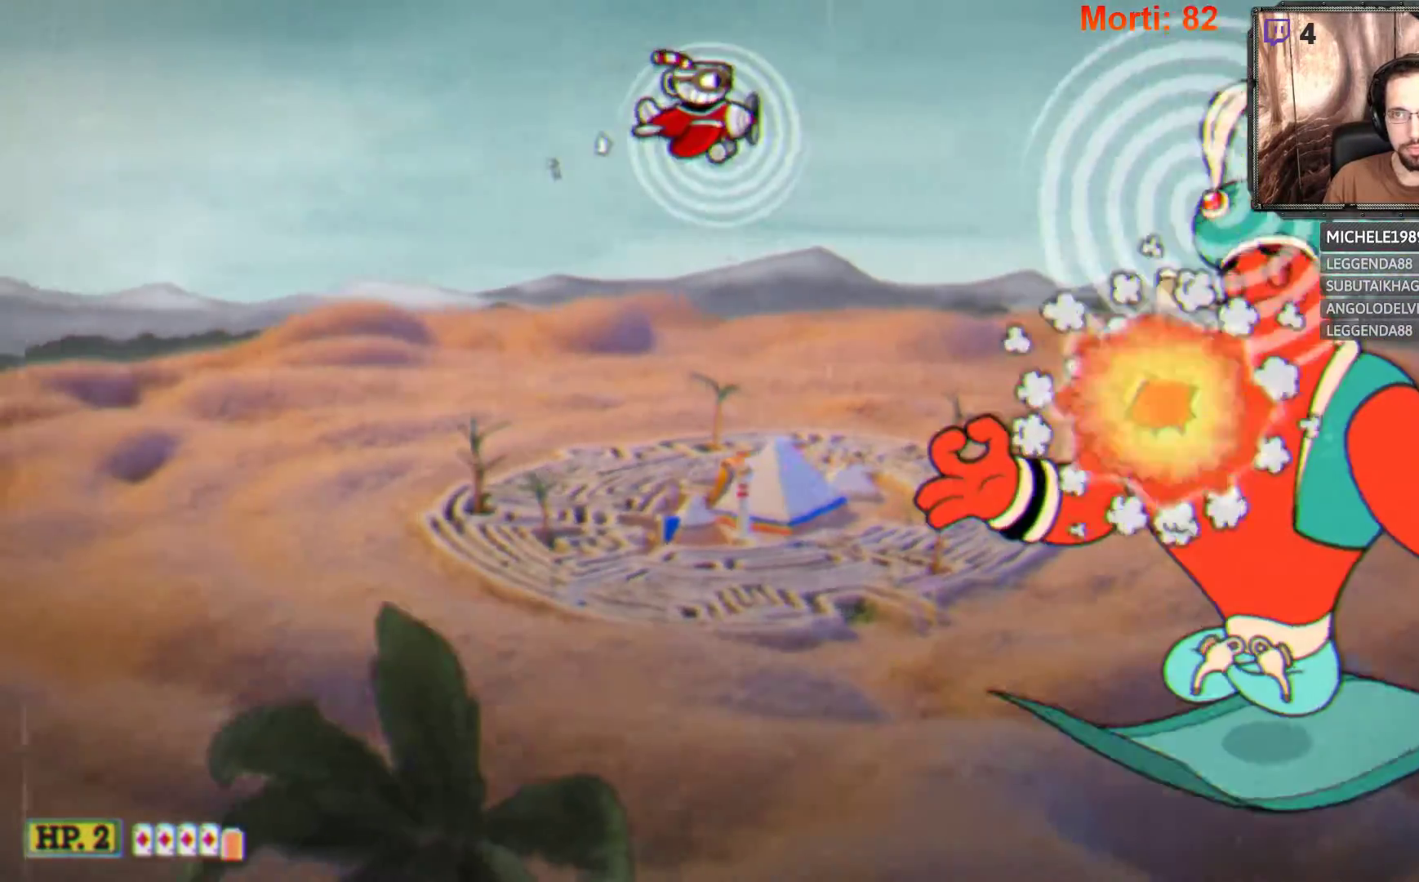
{"buttons": ["L2"], "left_stick": "center", "right_stick": "center", "events": [[167, "left_stick", "right"], [300, "left_stick", "center"]]}
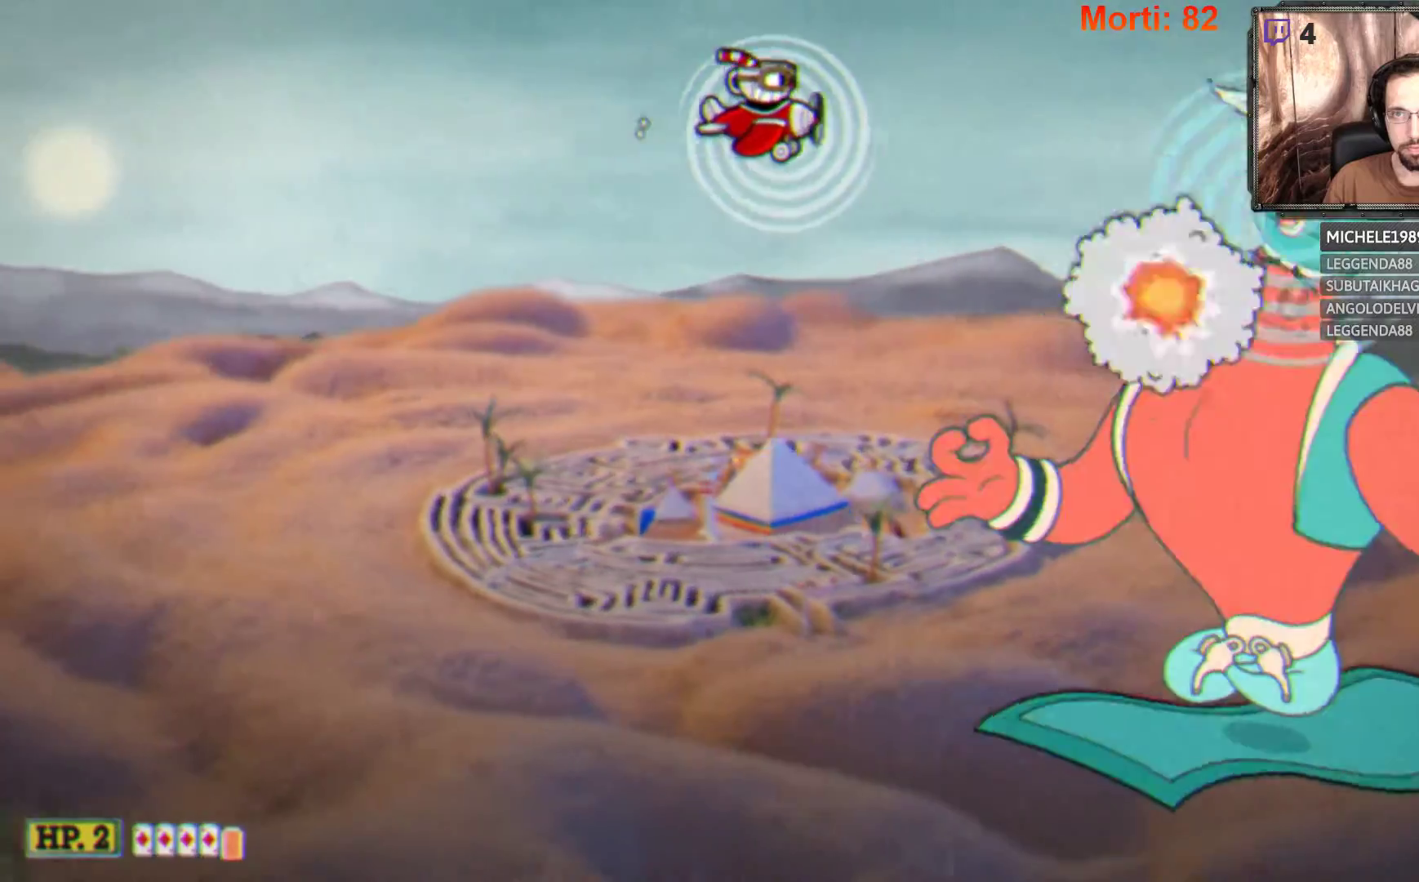
{"buttons": ["L2"], "left_stick": "center", "right_stick": "center", "events": []}